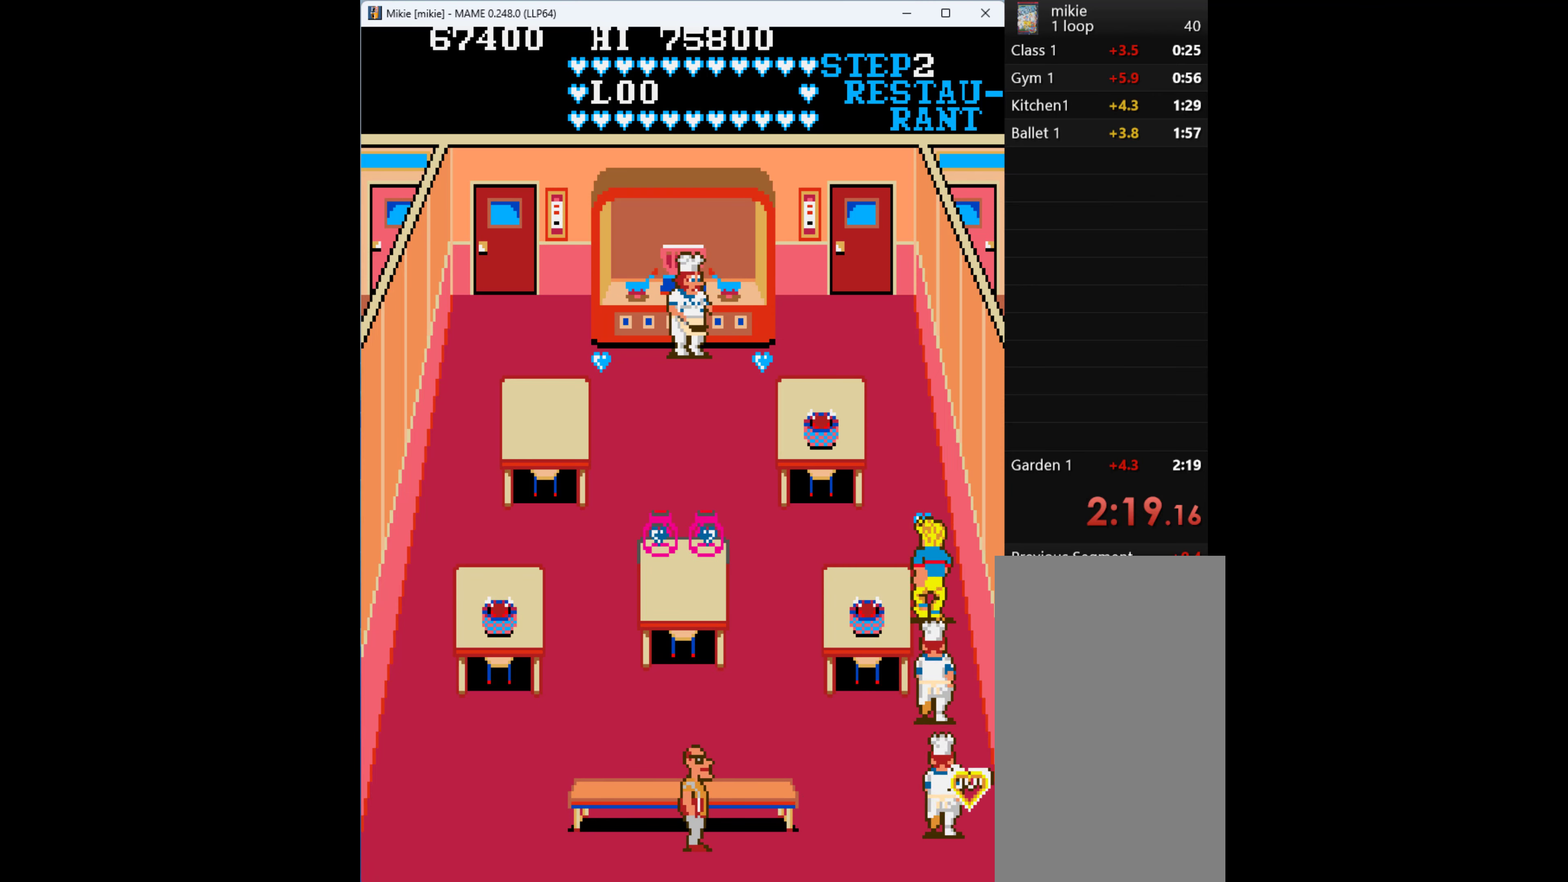
Gameplay with keyboard; each line is a JSON object with the keys held at the frame after it. "events" lists presses ("down") and releases ("up") of "1", "2", "3", "4", "a", "alt", "ctrl", "d", "down", "e", "h", "left", "q", "r", "right", "s", "shift", "space", "tab", "up", "w", "x" and "z" between this image and that frame as [ms after this image, input, new state], when the widget could be followed in between. No other keys are recorded. Mouse input is not recorded.
{"keys": ["left", "up"], "events": [[433, "left", "down"]]}
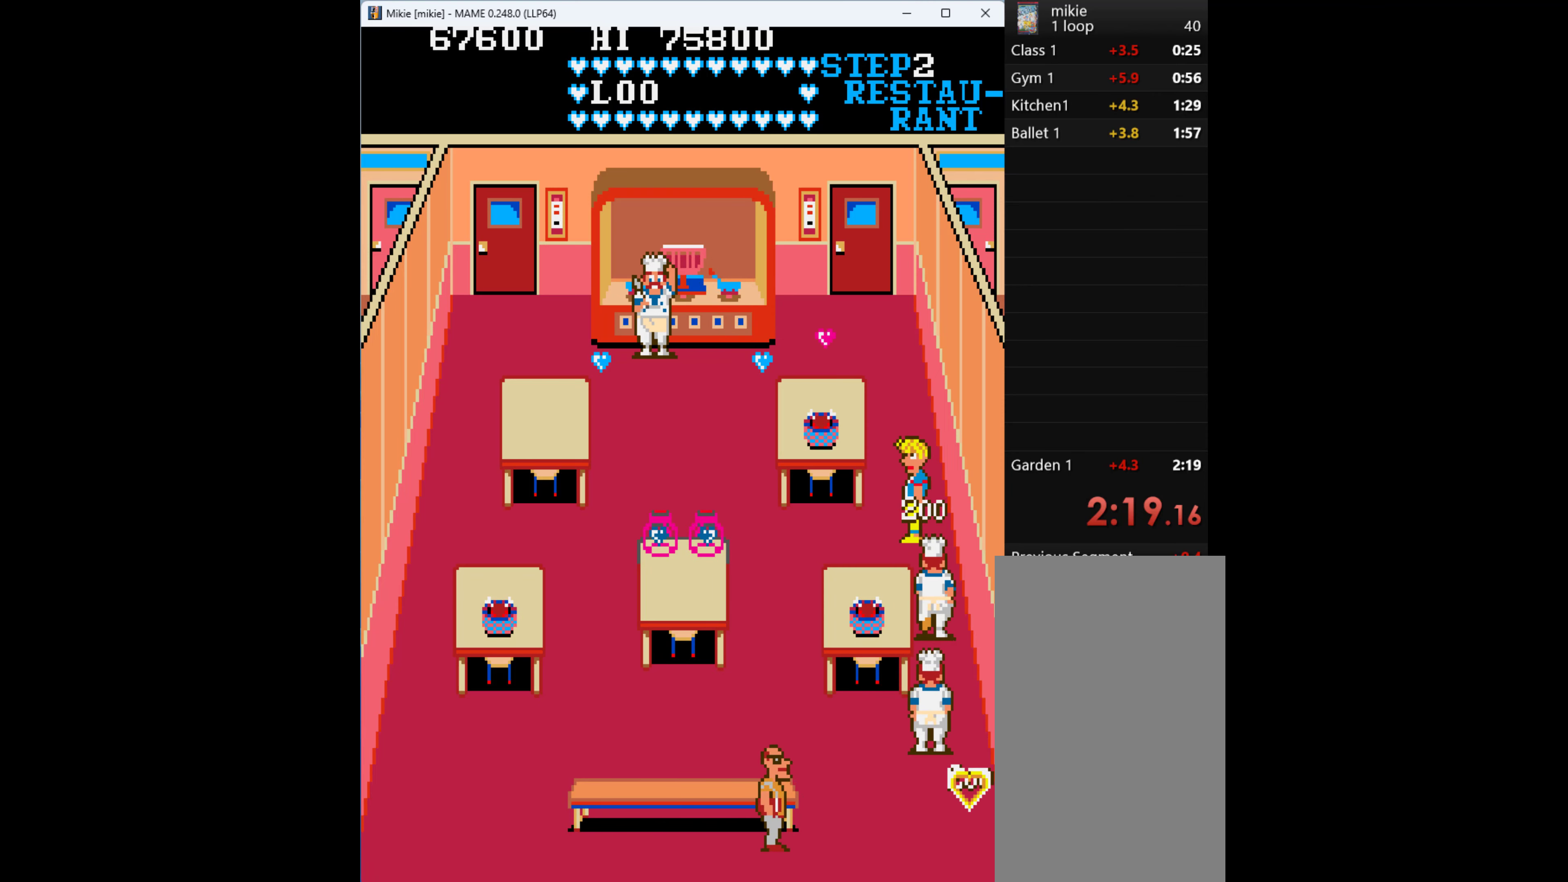
{"keys": ["left"], "events": [[33, "up", "up"]]}
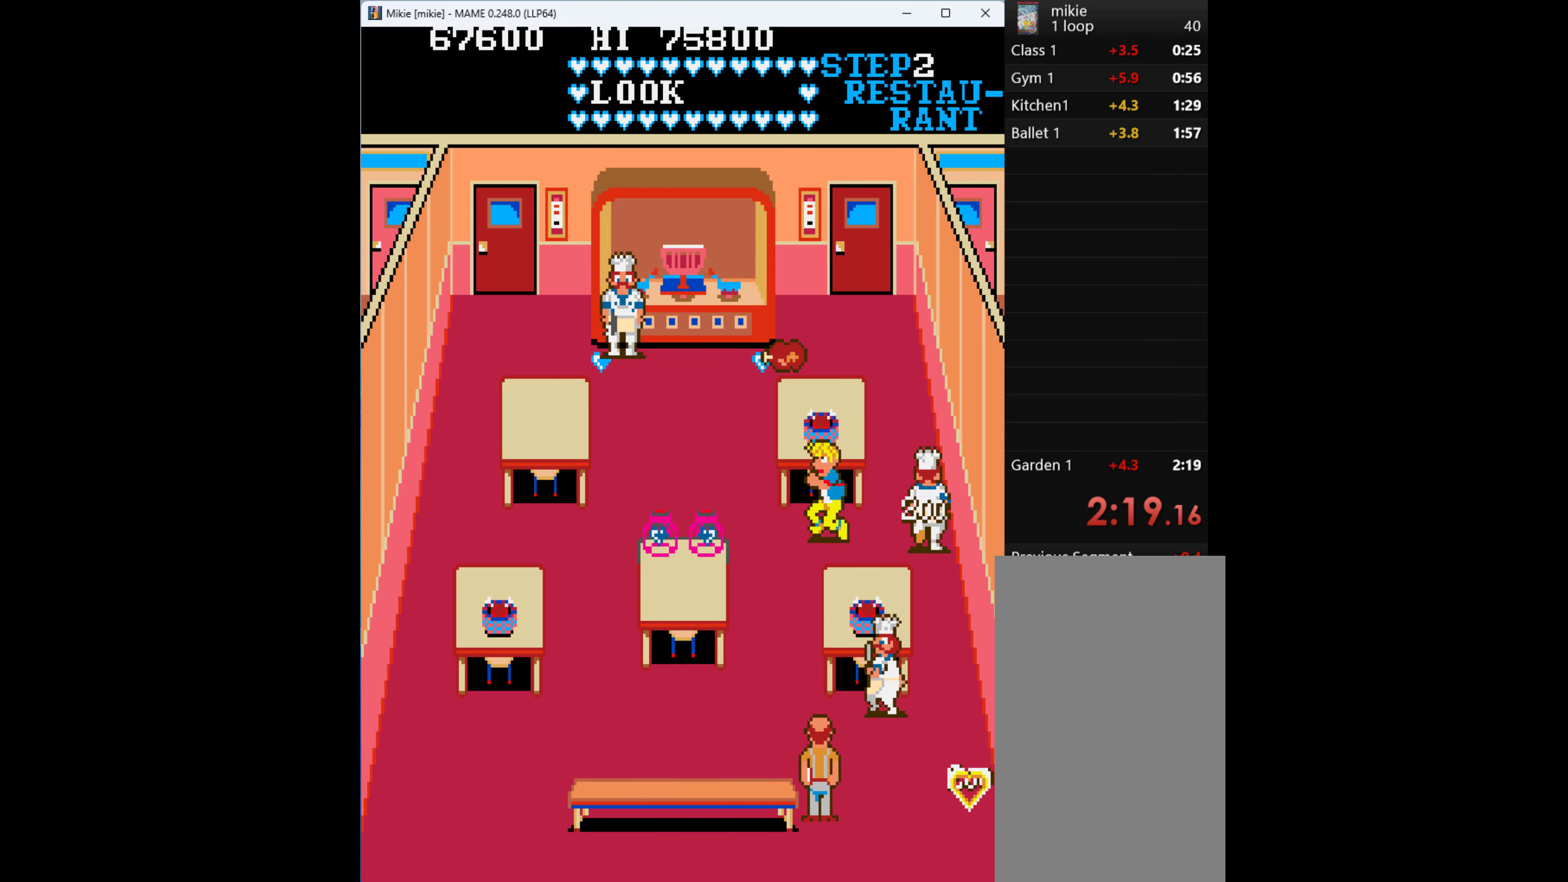
{"keys": ["up"], "events": [[433, "up", "down"], [466, "left", "up"]]}
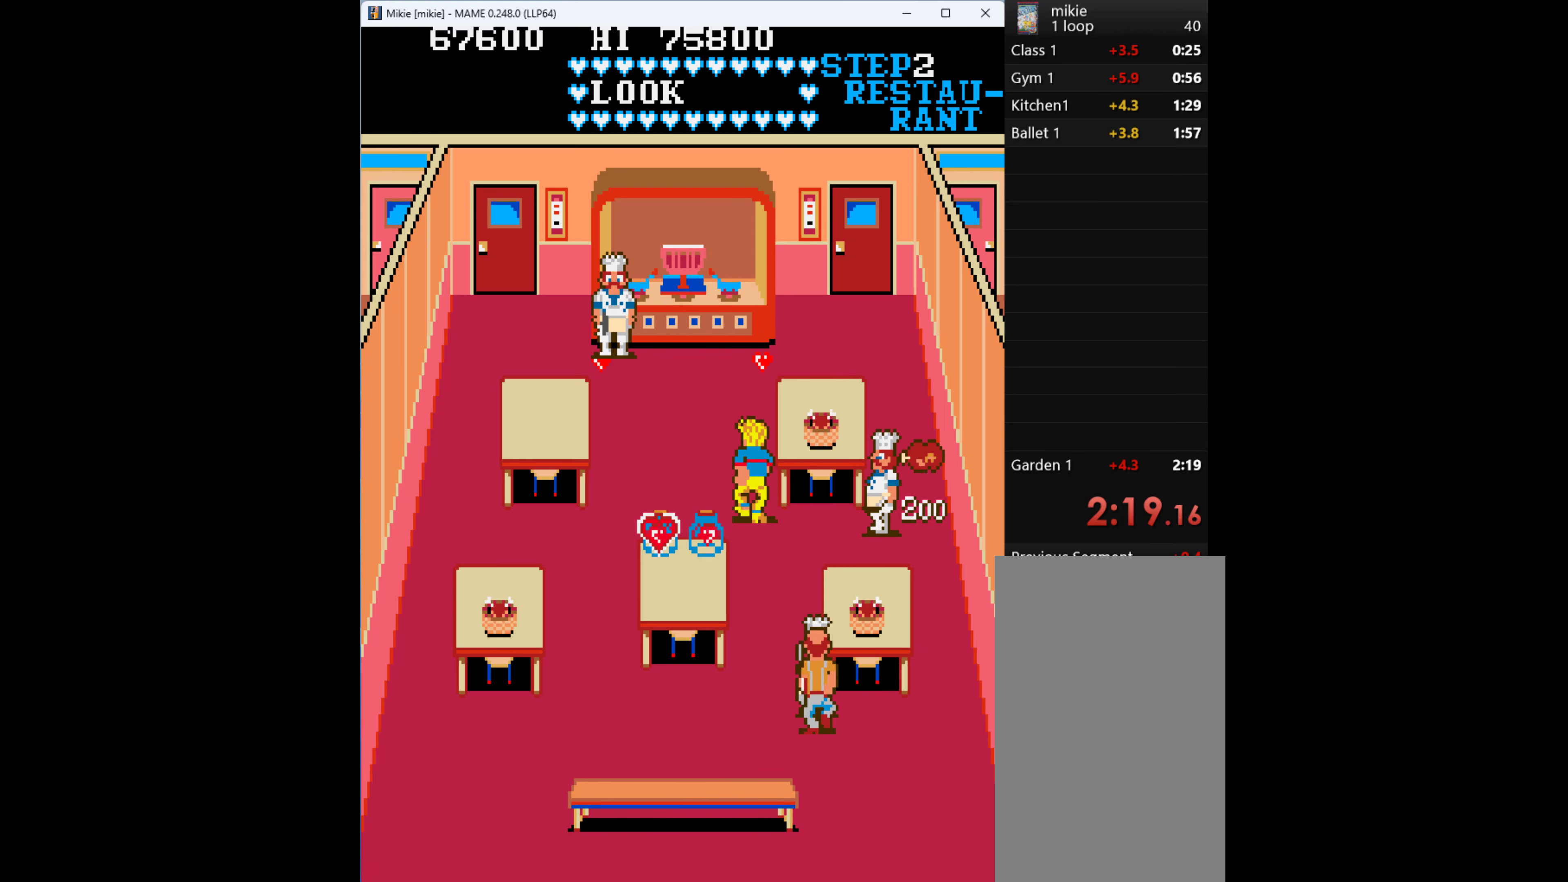
{"keys": ["up"], "events": []}
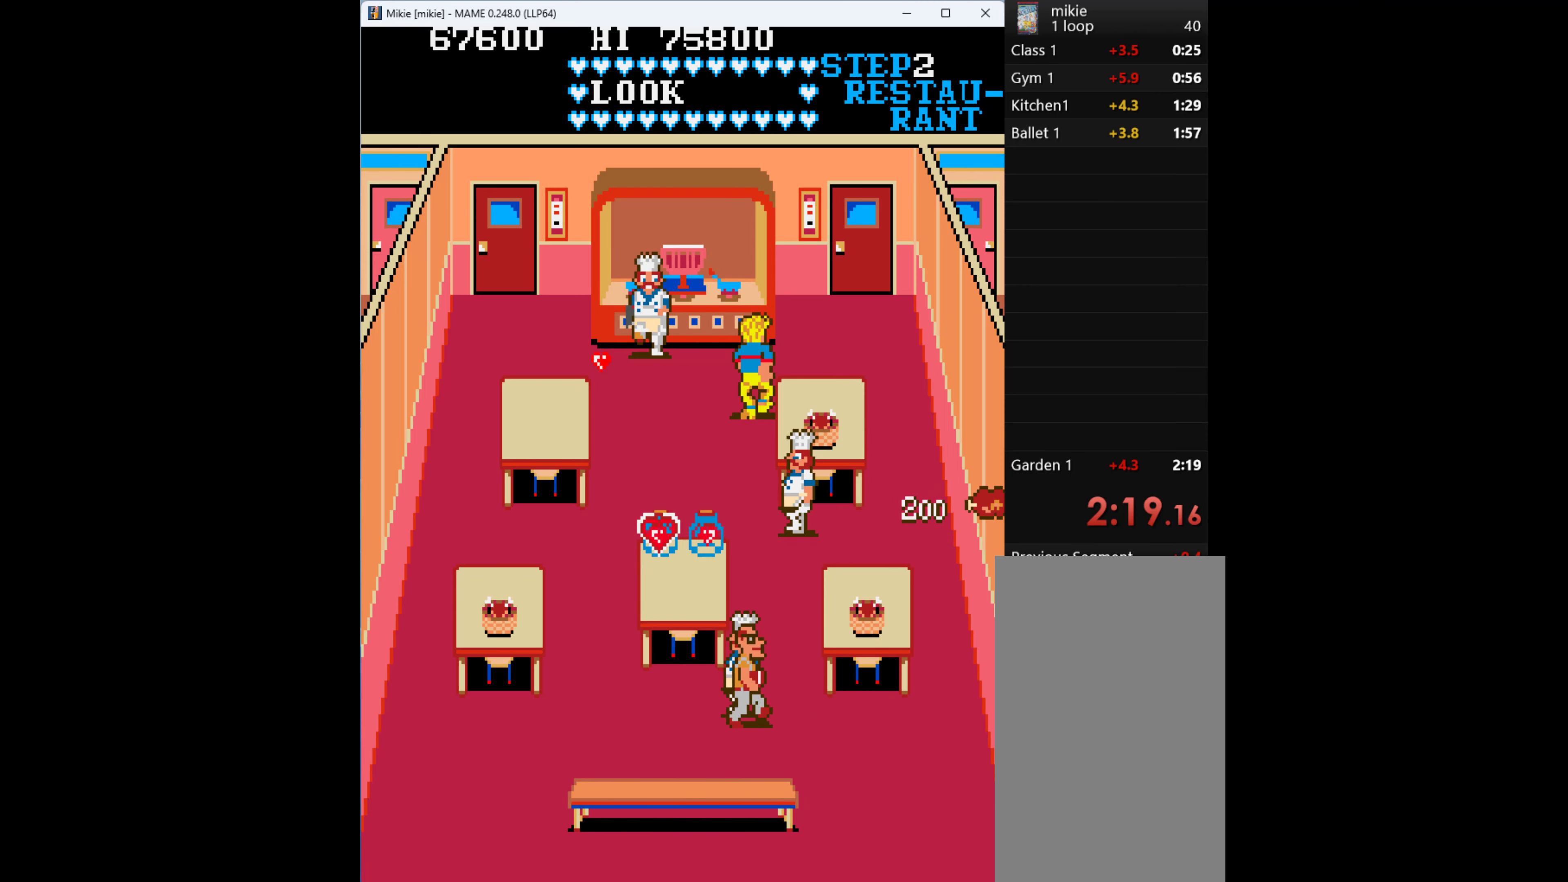
{"keys": ["left"], "events": [[366, "left", "down"], [433, "up", "up"]]}
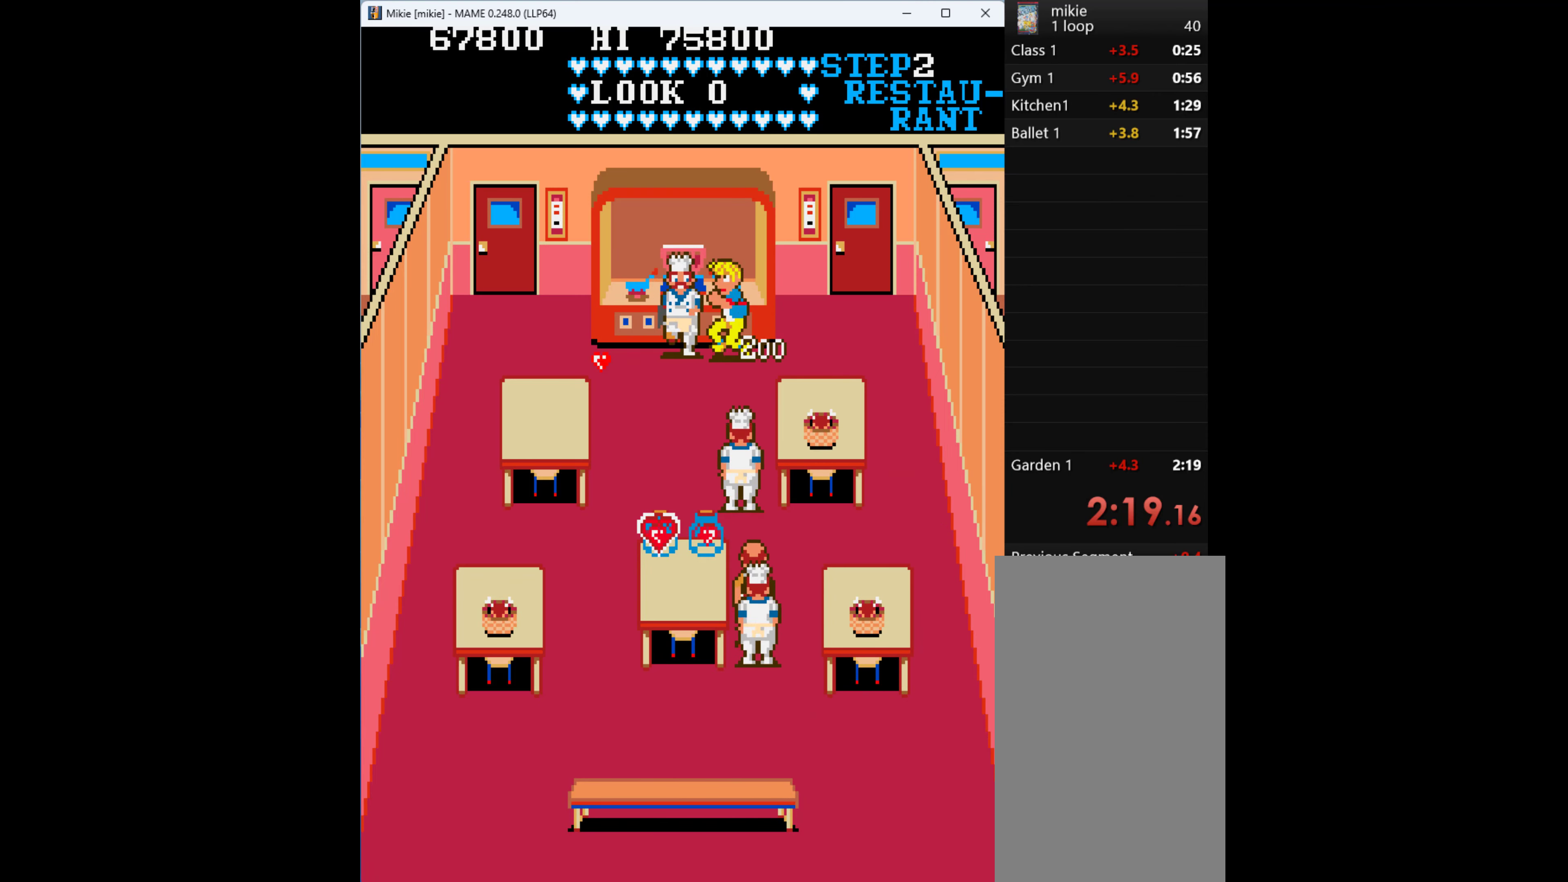
{"keys": ["left"], "events": [[33, "q", "down"], [166, "left", "up"], [166, "q", "up"], [300, "left", "down"]]}
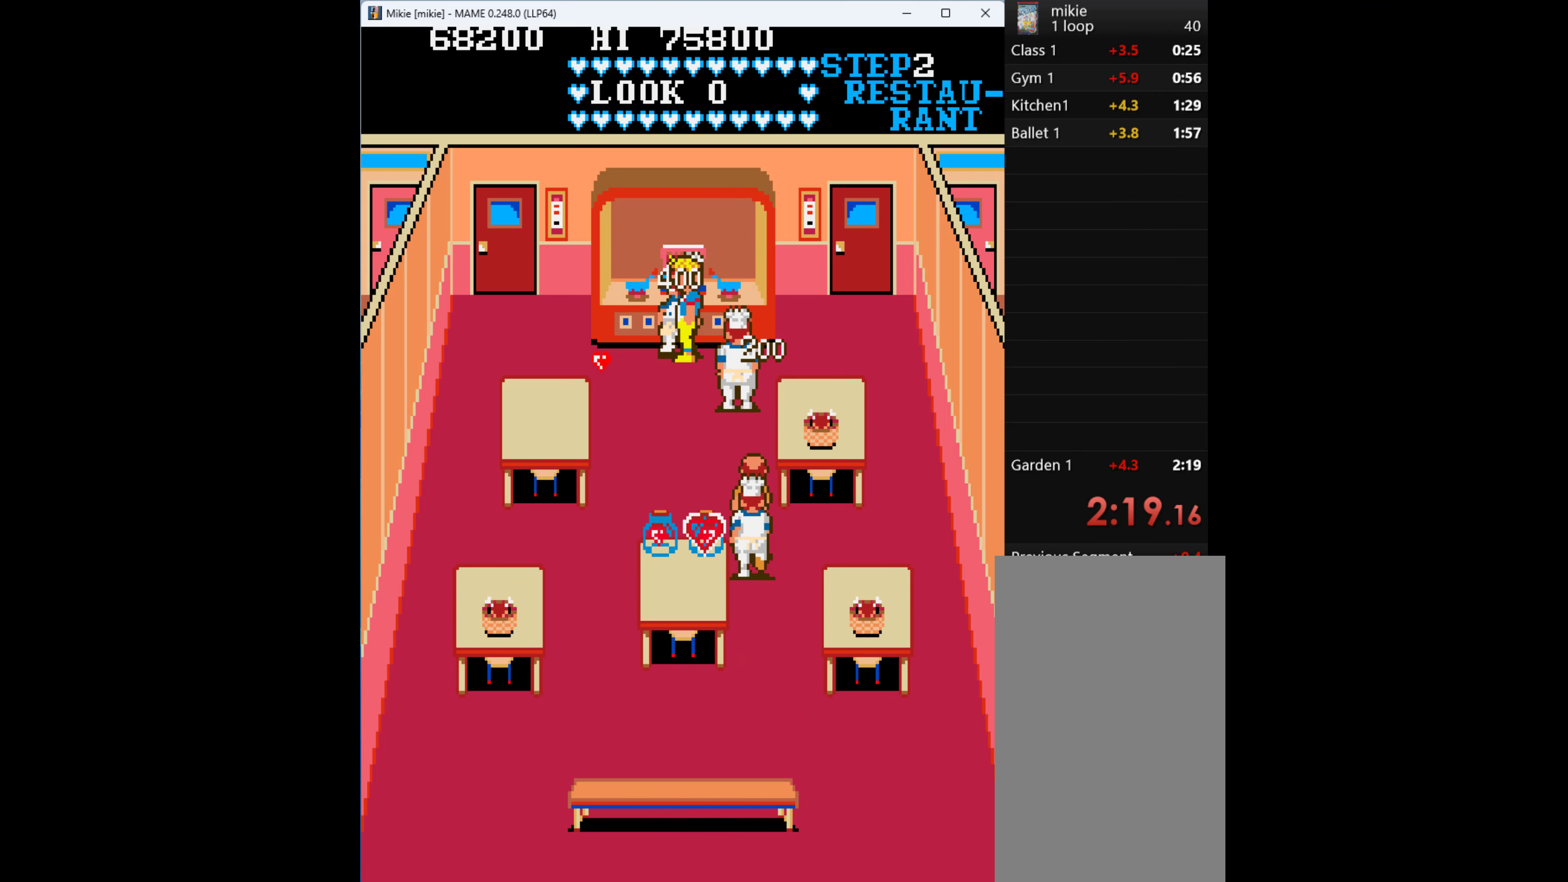
{"keys": ["left"], "events": []}
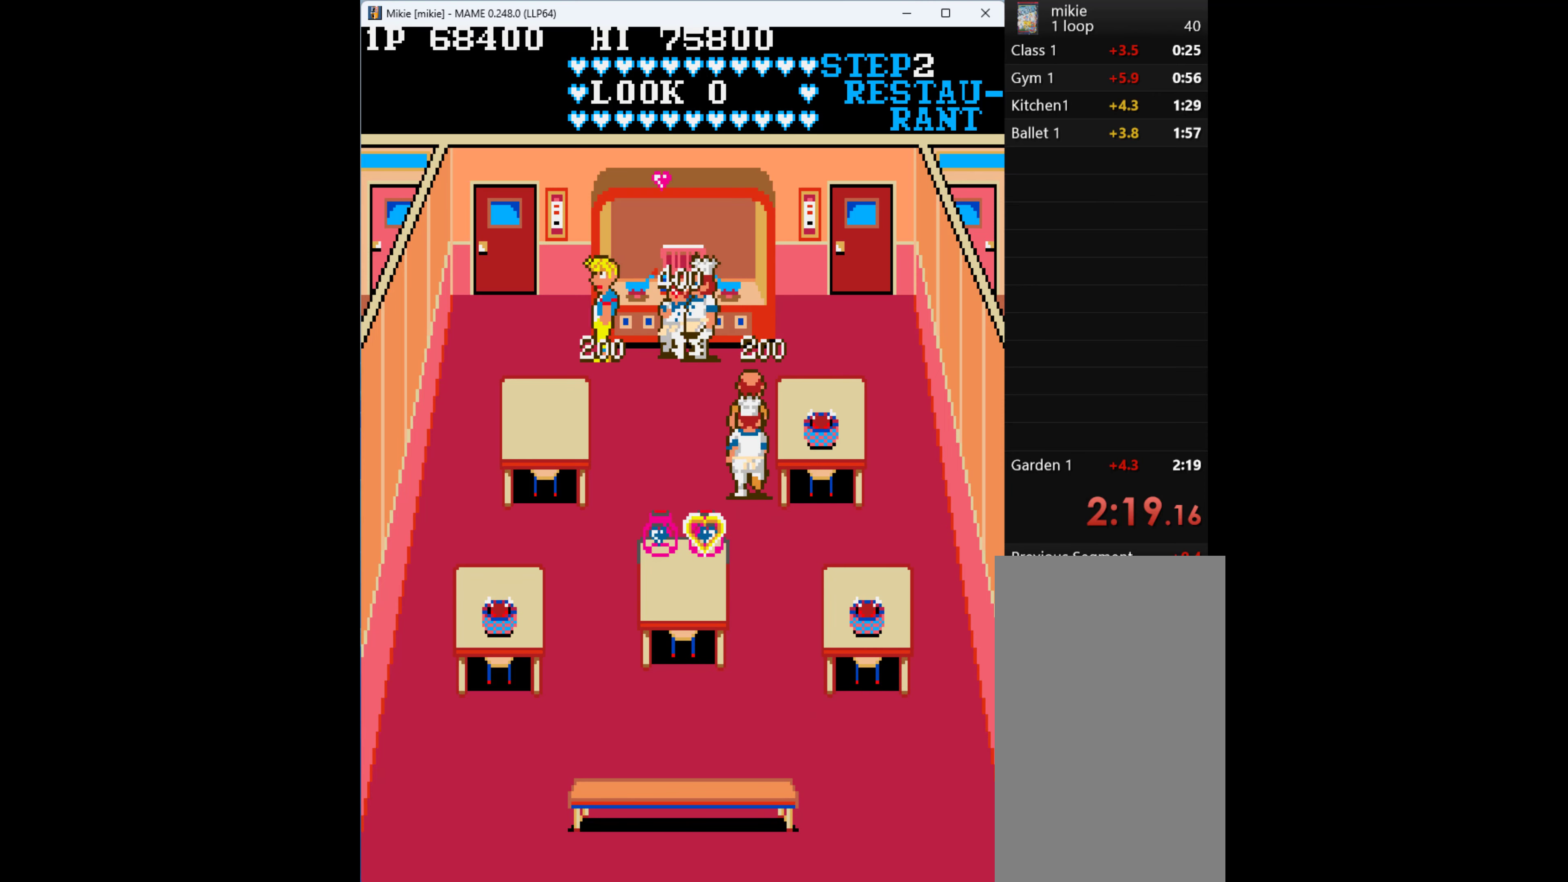
{"keys": ["left"], "events": []}
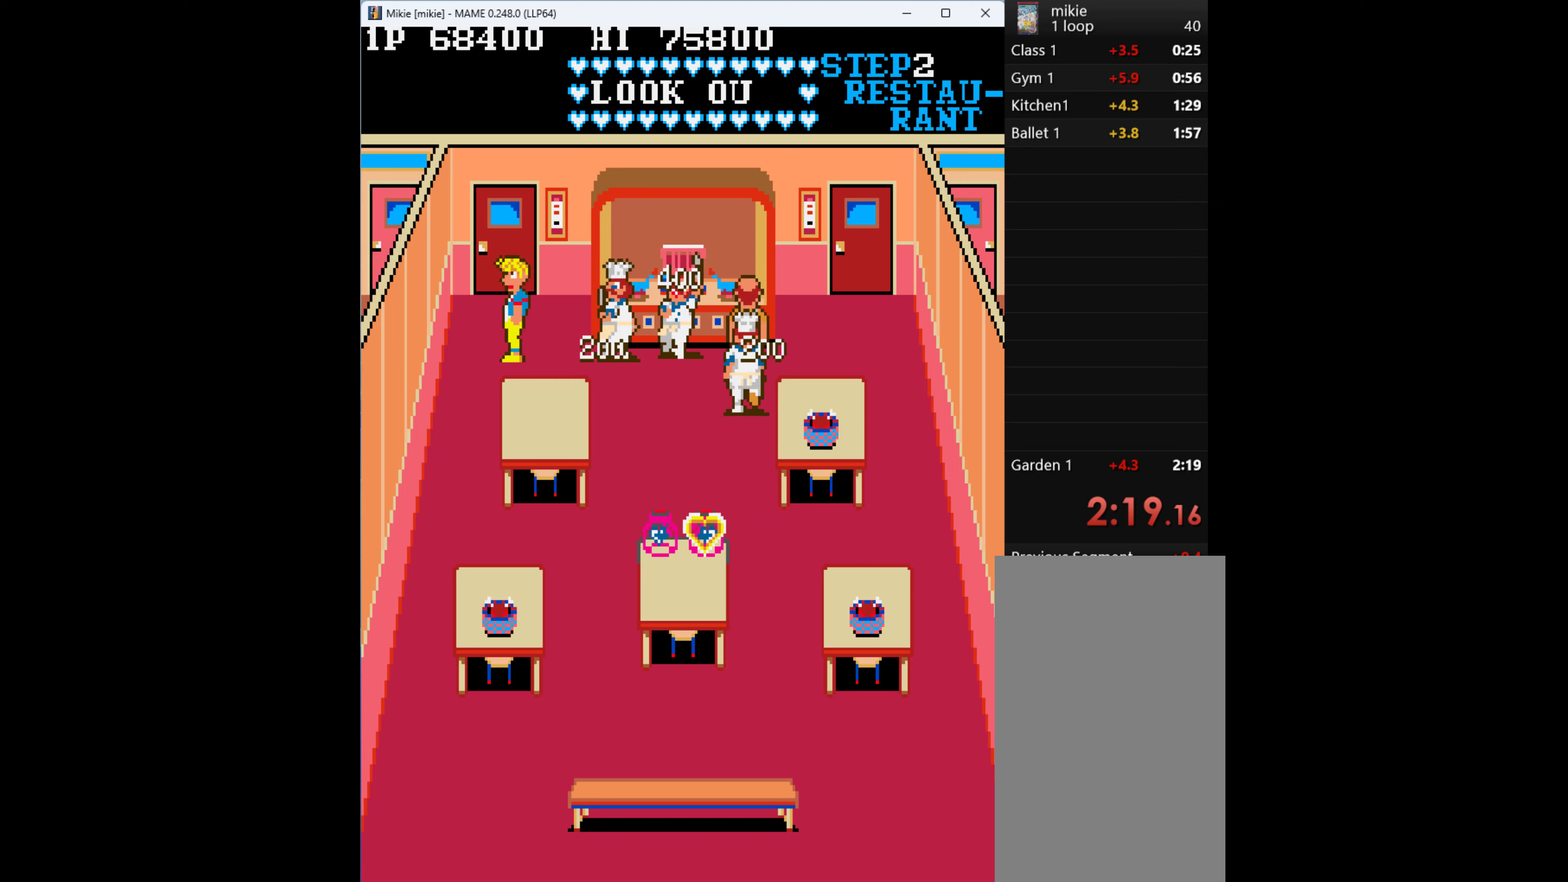
{"keys": ["down"], "events": [[334, "down", "down"], [467, "left", "up"]]}
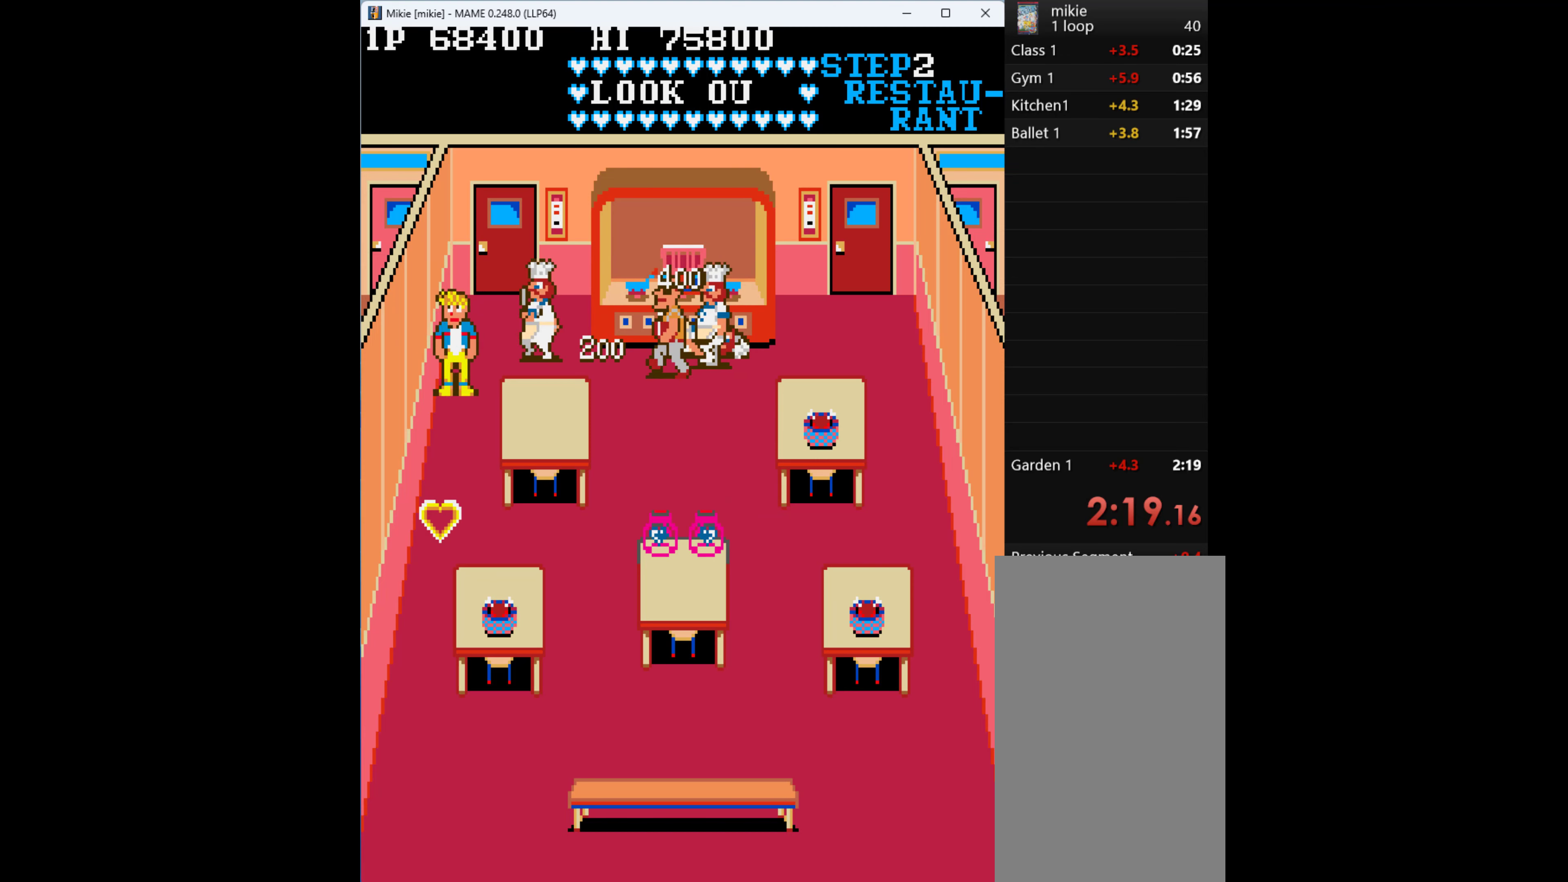
{"keys": ["down"], "events": []}
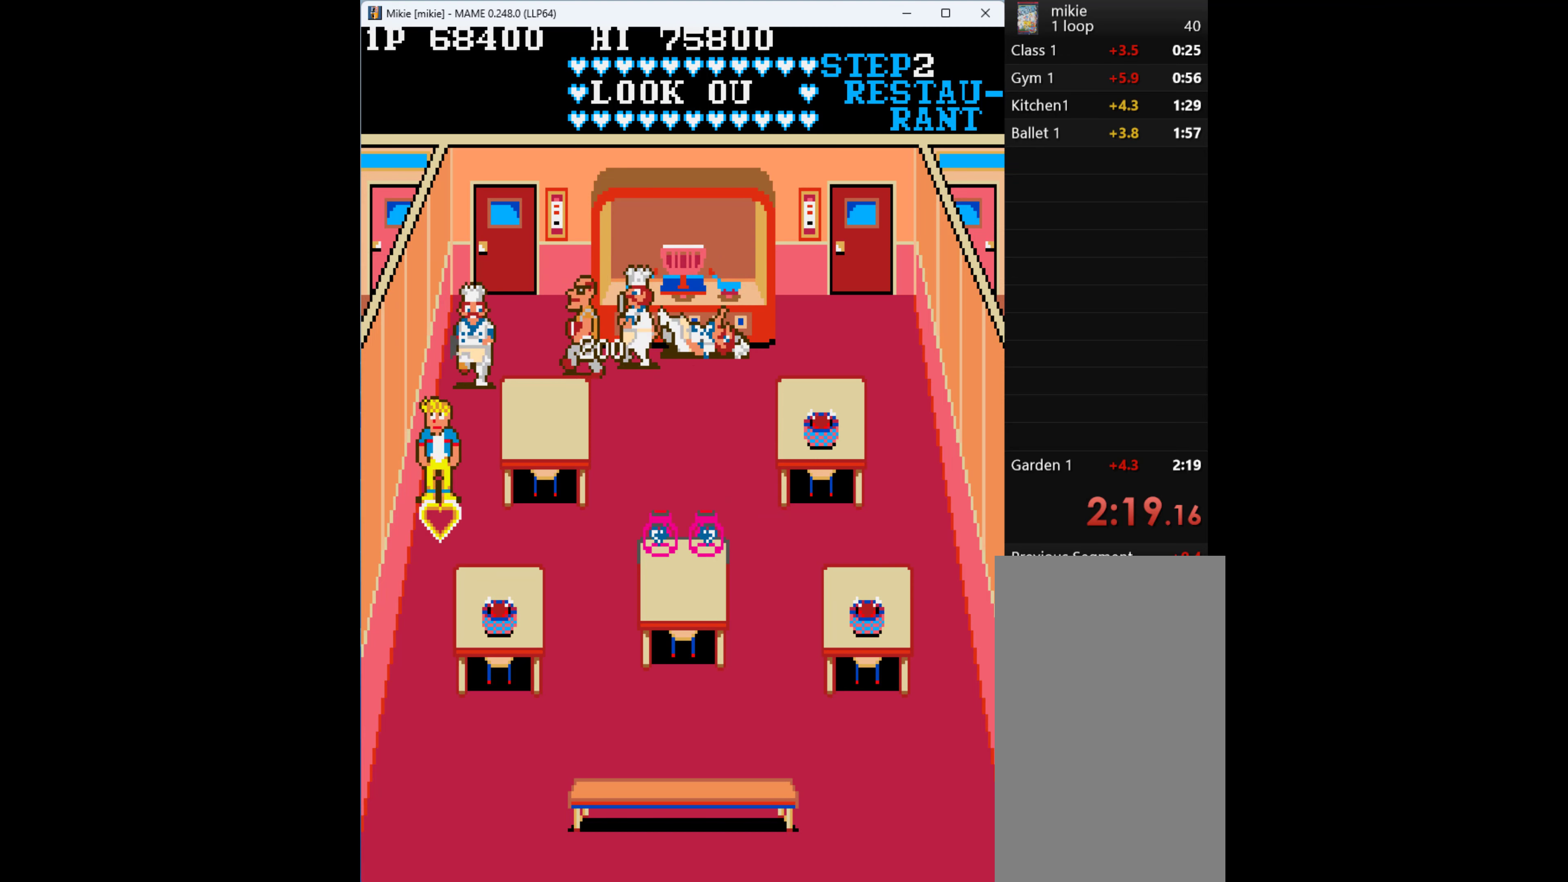
{"keys": ["down"], "events": []}
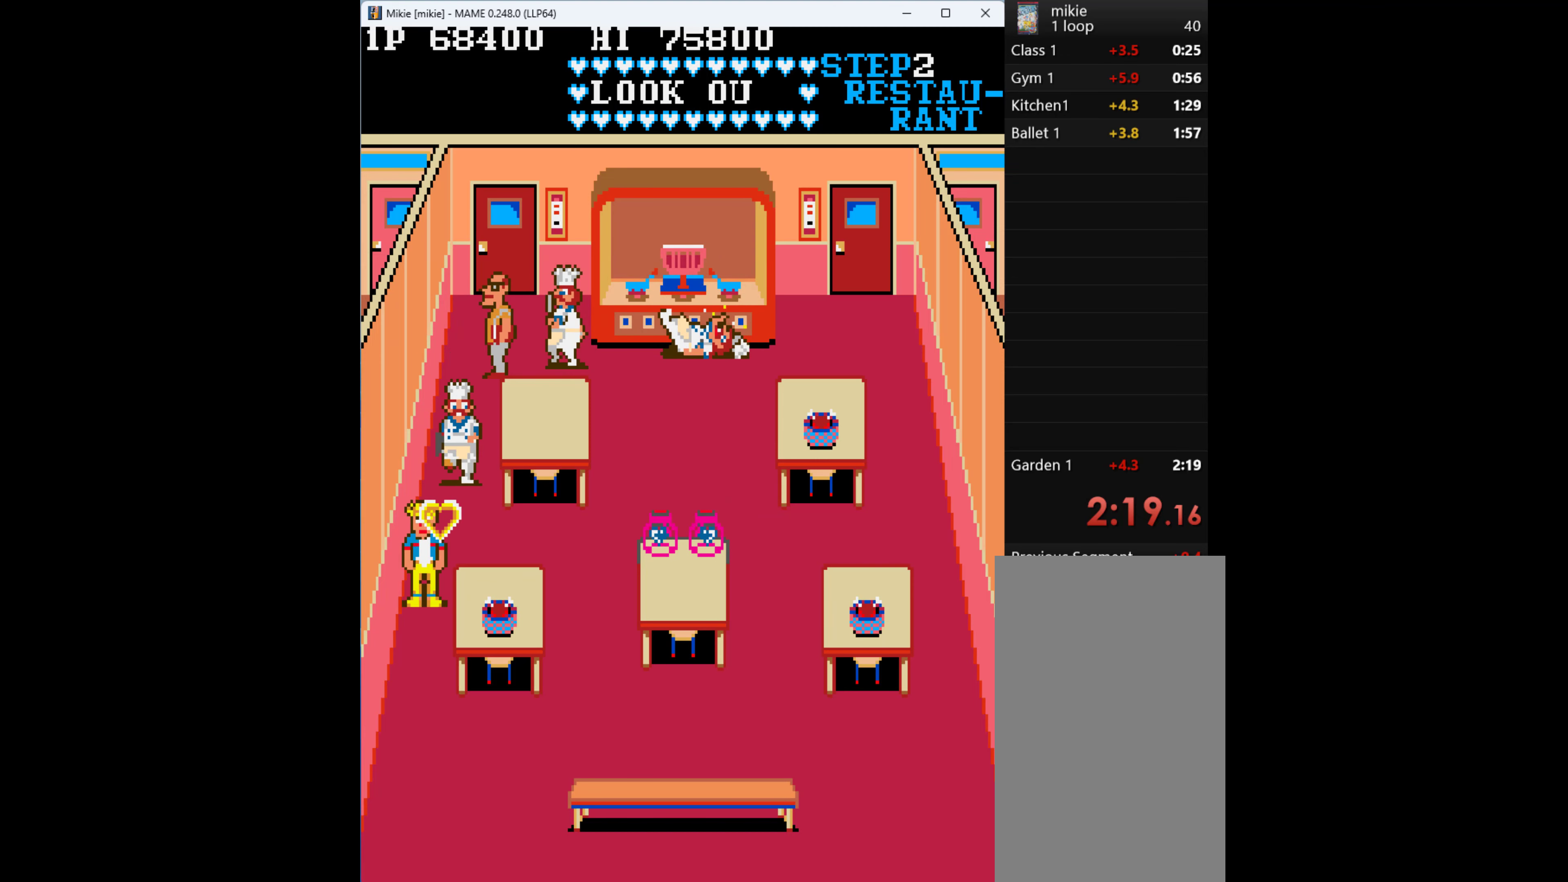
{"keys": ["down"], "events": []}
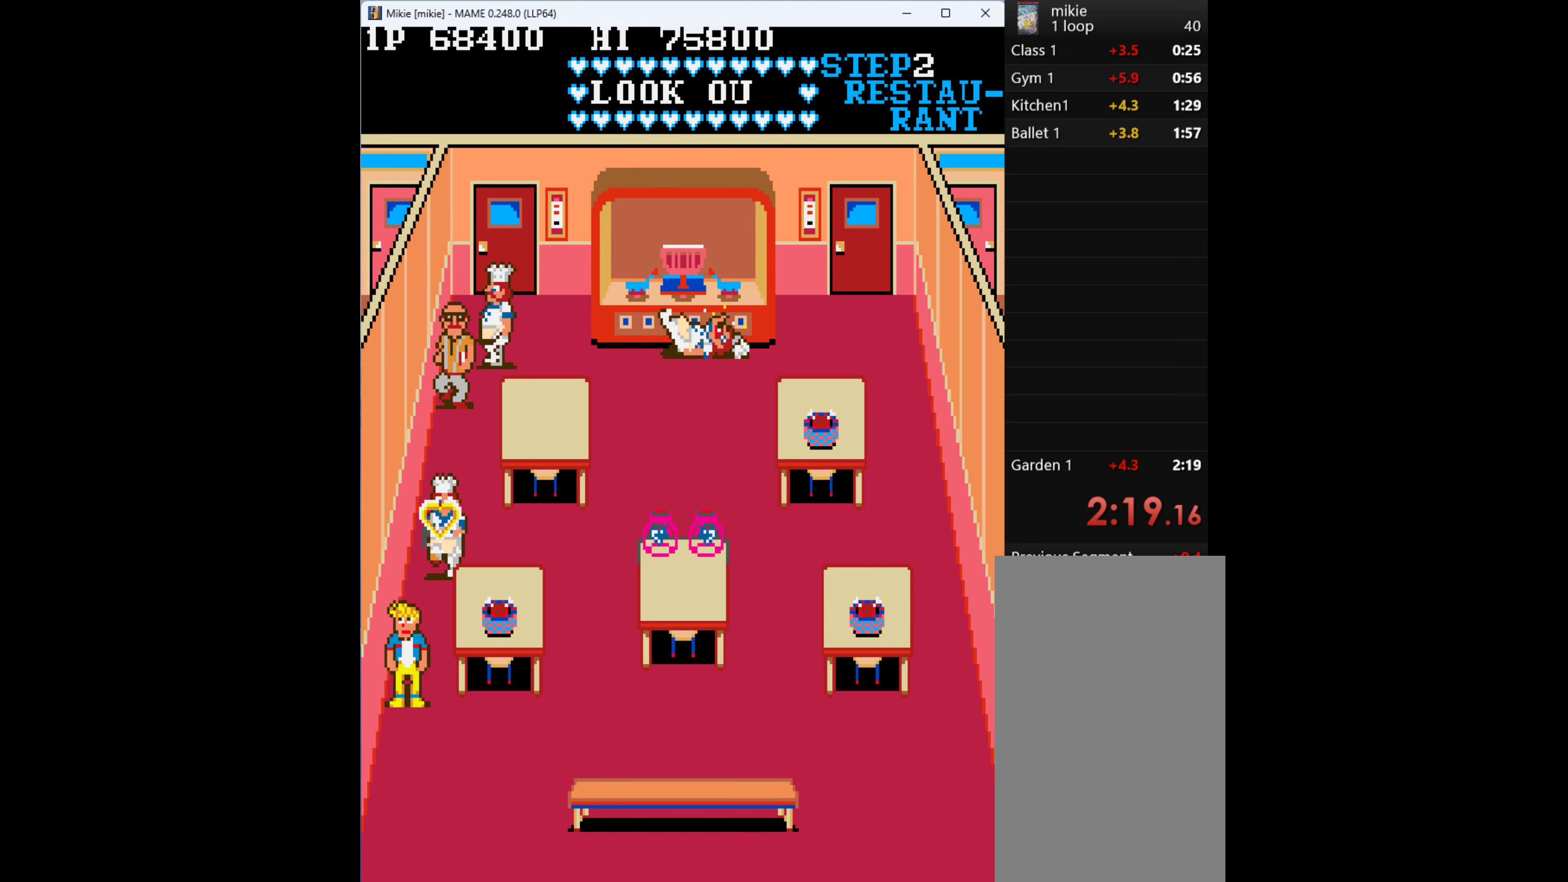
{"keys": ["right"], "events": [[34, "right", "down"], [134, "down", "up"]]}
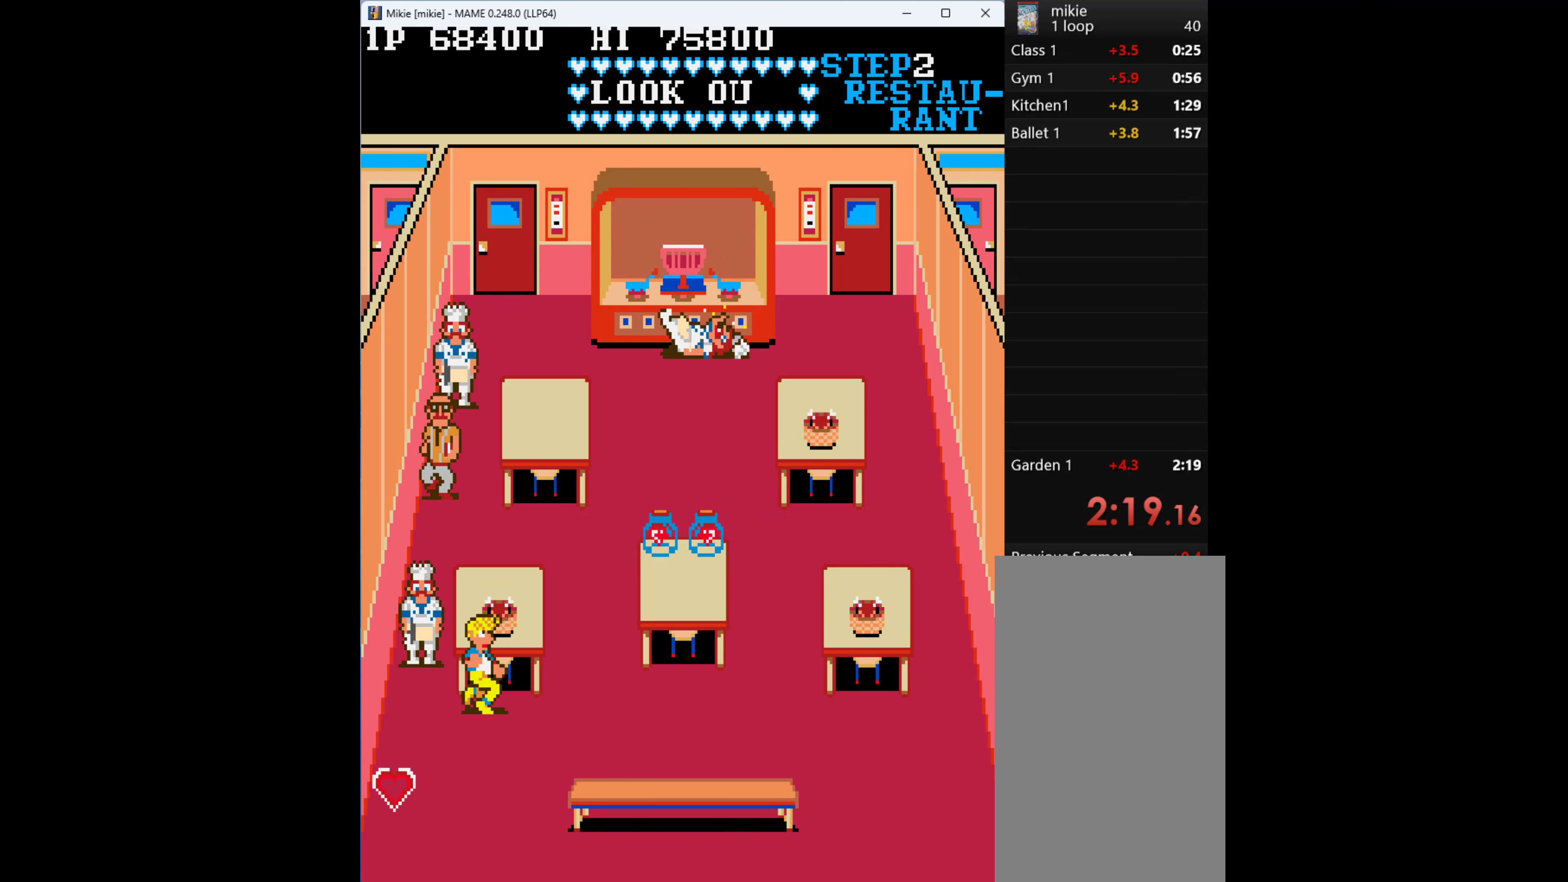
{"keys": ["w"], "events": [[100, "right", "up"], [100, "w", "down"], [167, "w", "up"], [200, "w", "down"], [300, "w", "up"], [367, "w", "down"], [434, "w", "up"], [500, "w", "down"]]}
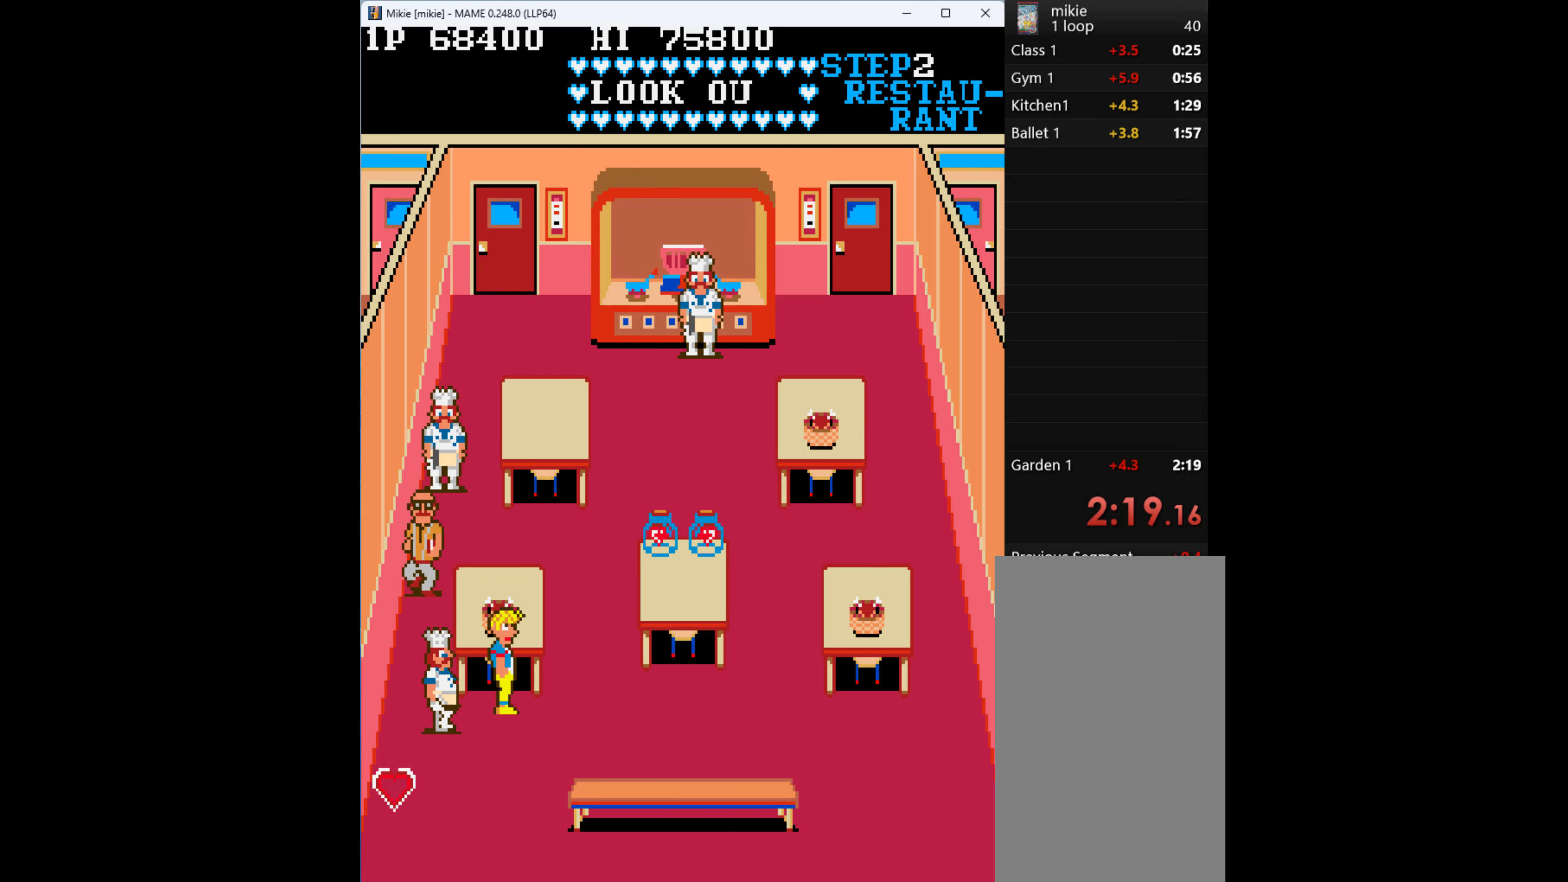
{"keys": ["right"], "events": [[100, "w", "up"], [200, "right", "down"]]}
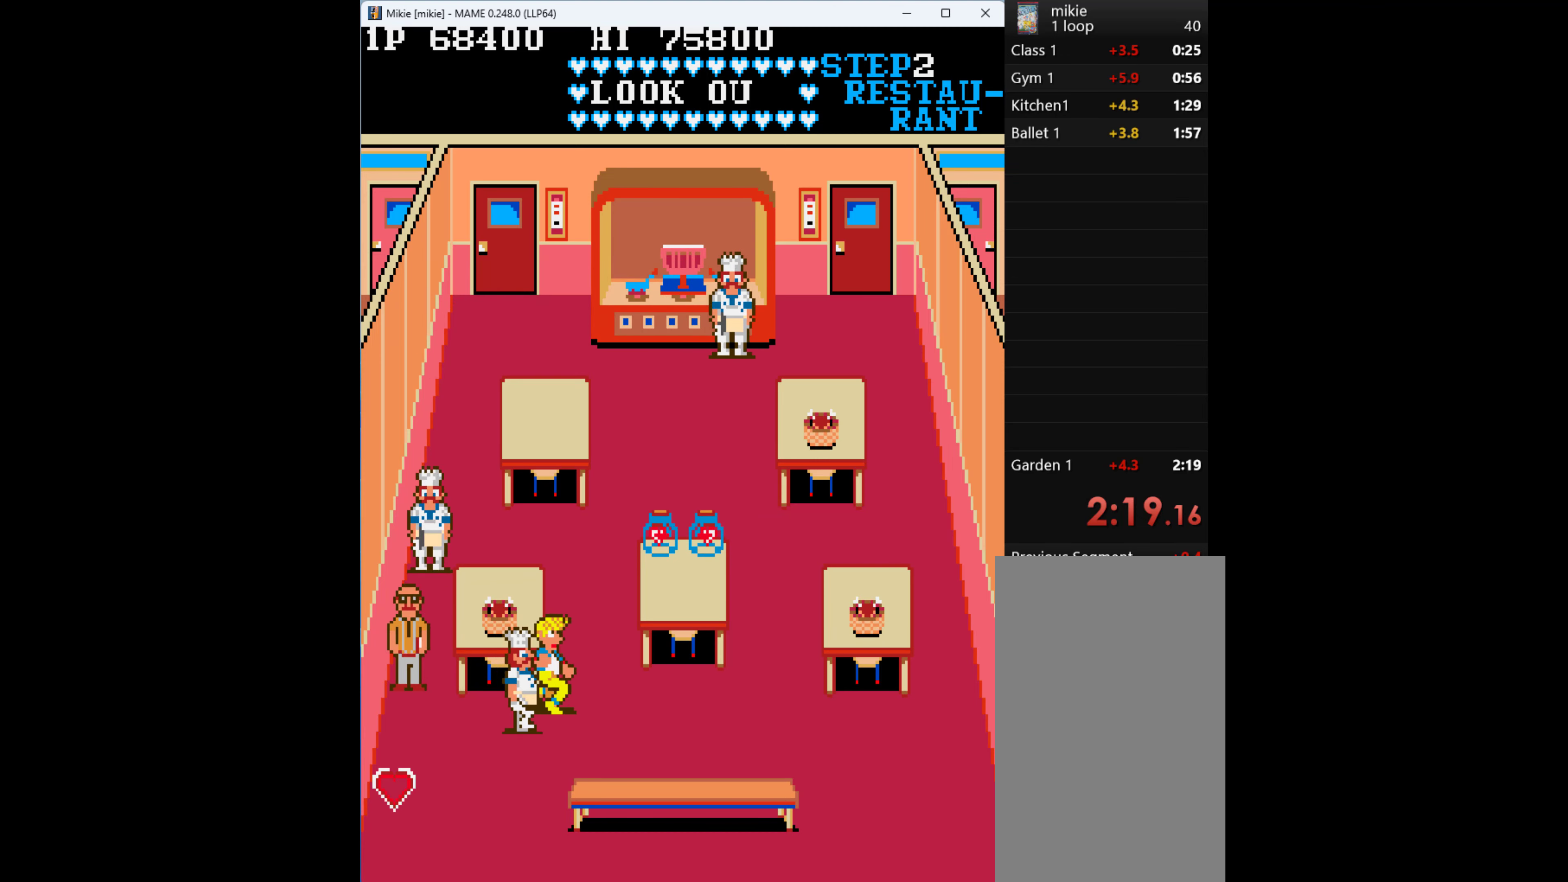
{"keys": ["right"], "events": []}
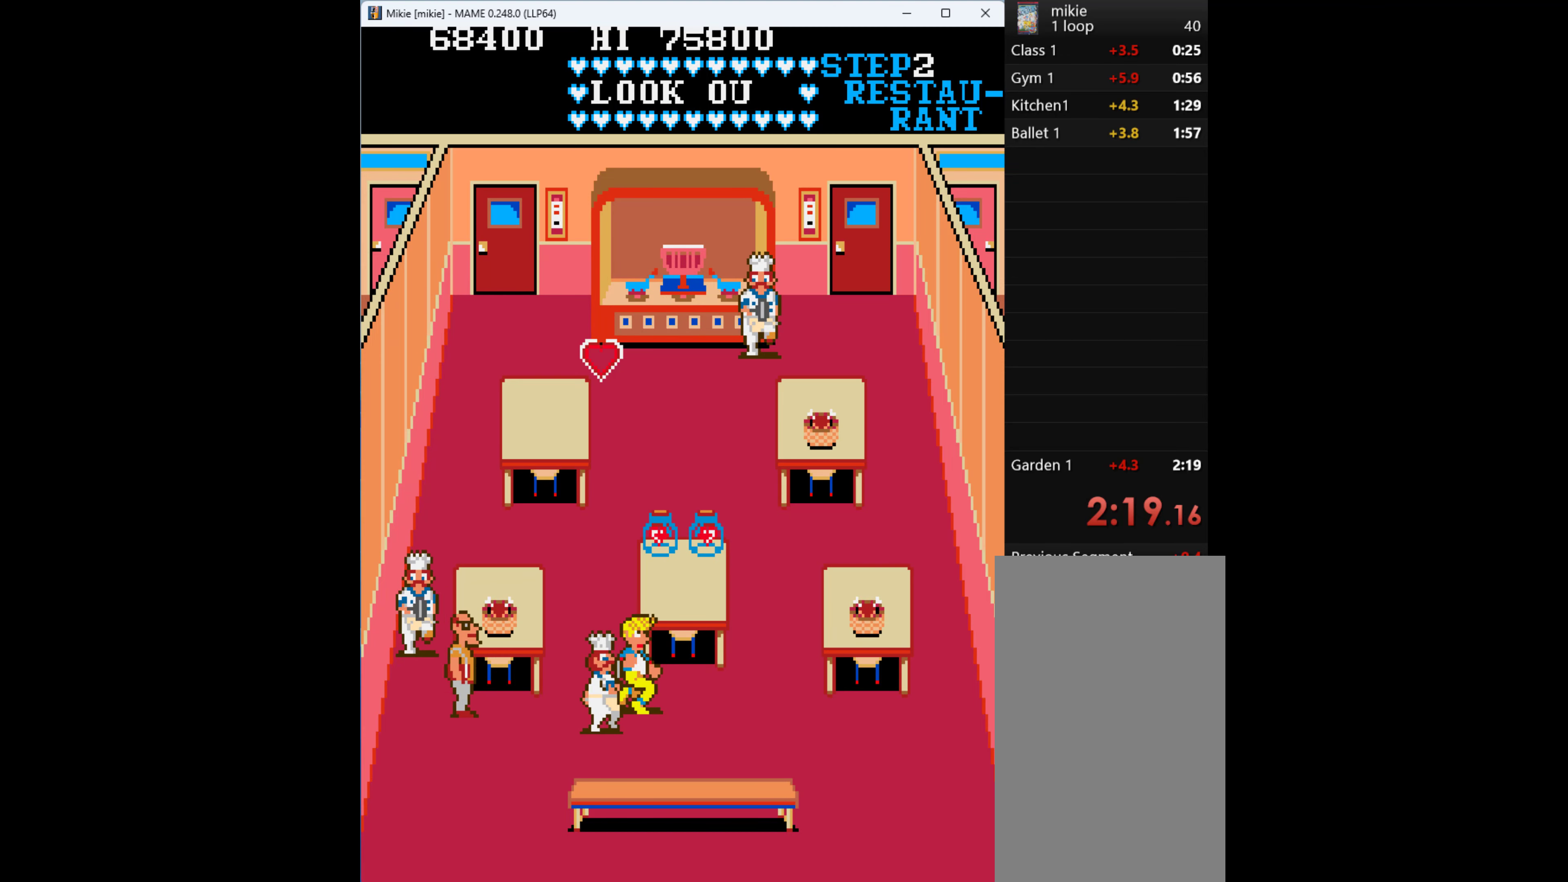
{"keys": ["right"], "events": [[300, "up", "down"], [367, "up", "up"]]}
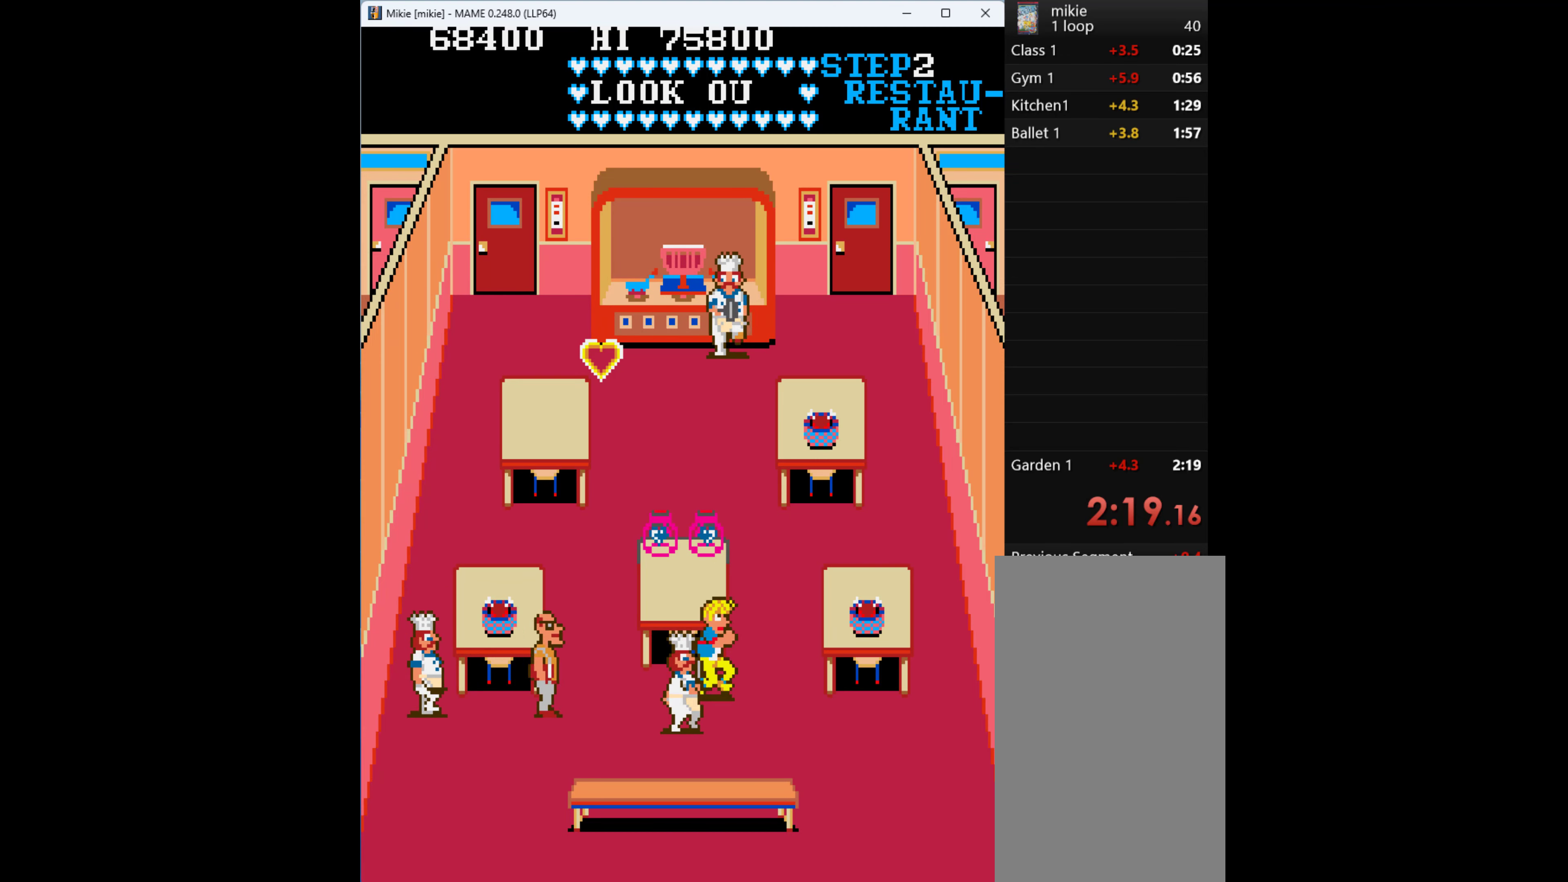
{"keys": ["right"], "events": []}
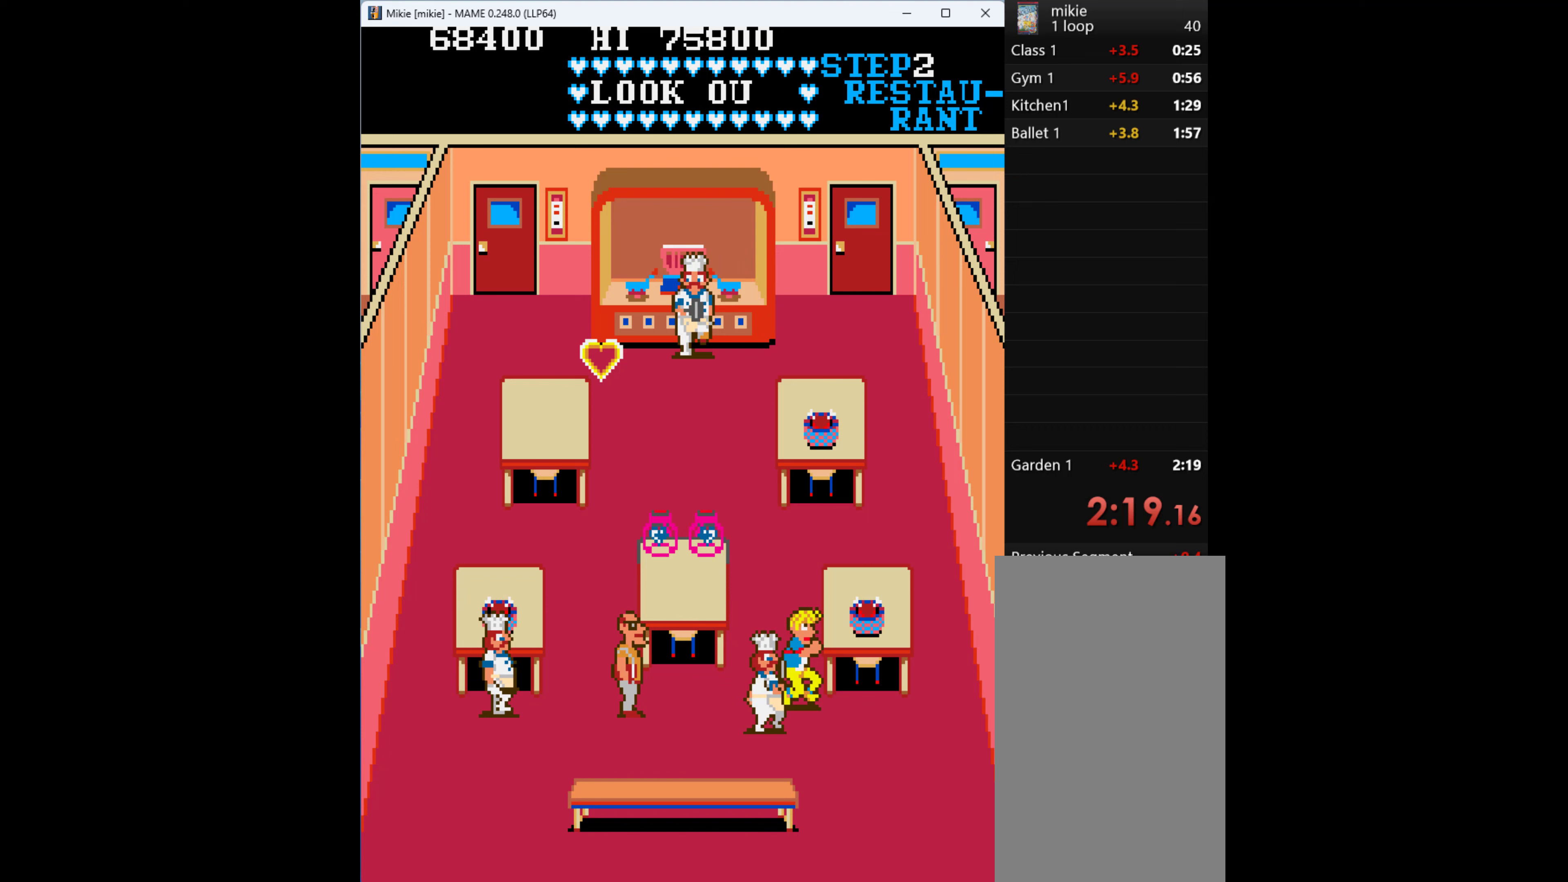
{"keys": ["right"], "events": [[367, "w", "down"], [467, "w", "up"]]}
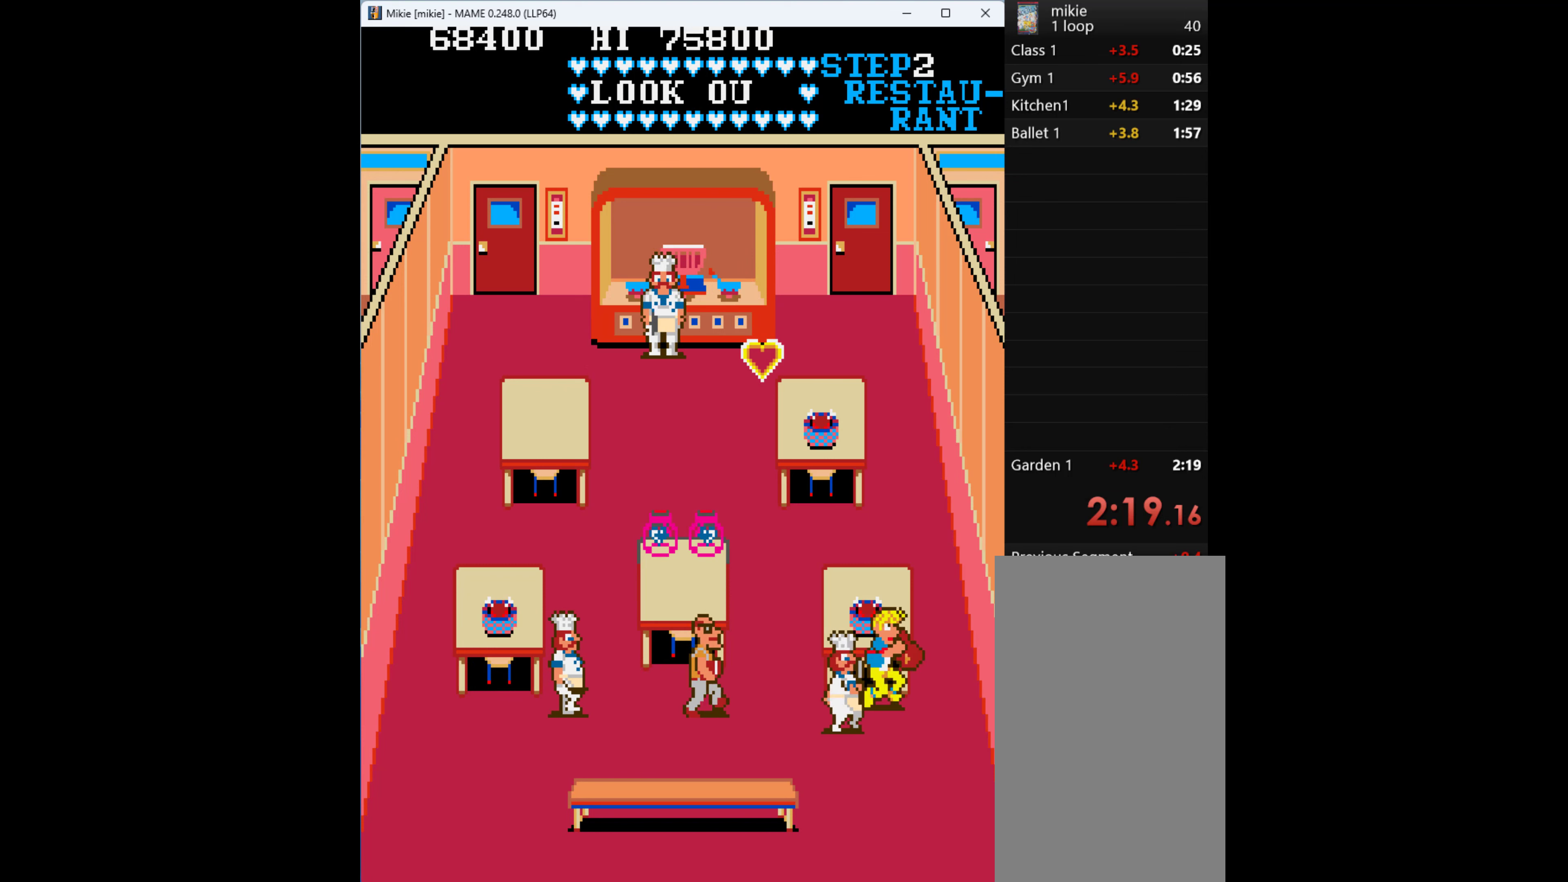
{"keys": ["left", "w"], "events": [[33, "w", "down"], [100, "w", "up"], [133, "w", "down"], [267, "w", "up"], [300, "w", "down"], [367, "w", "up"], [433, "left", "down"], [433, "right", "up"], [500, "w", "down"]]}
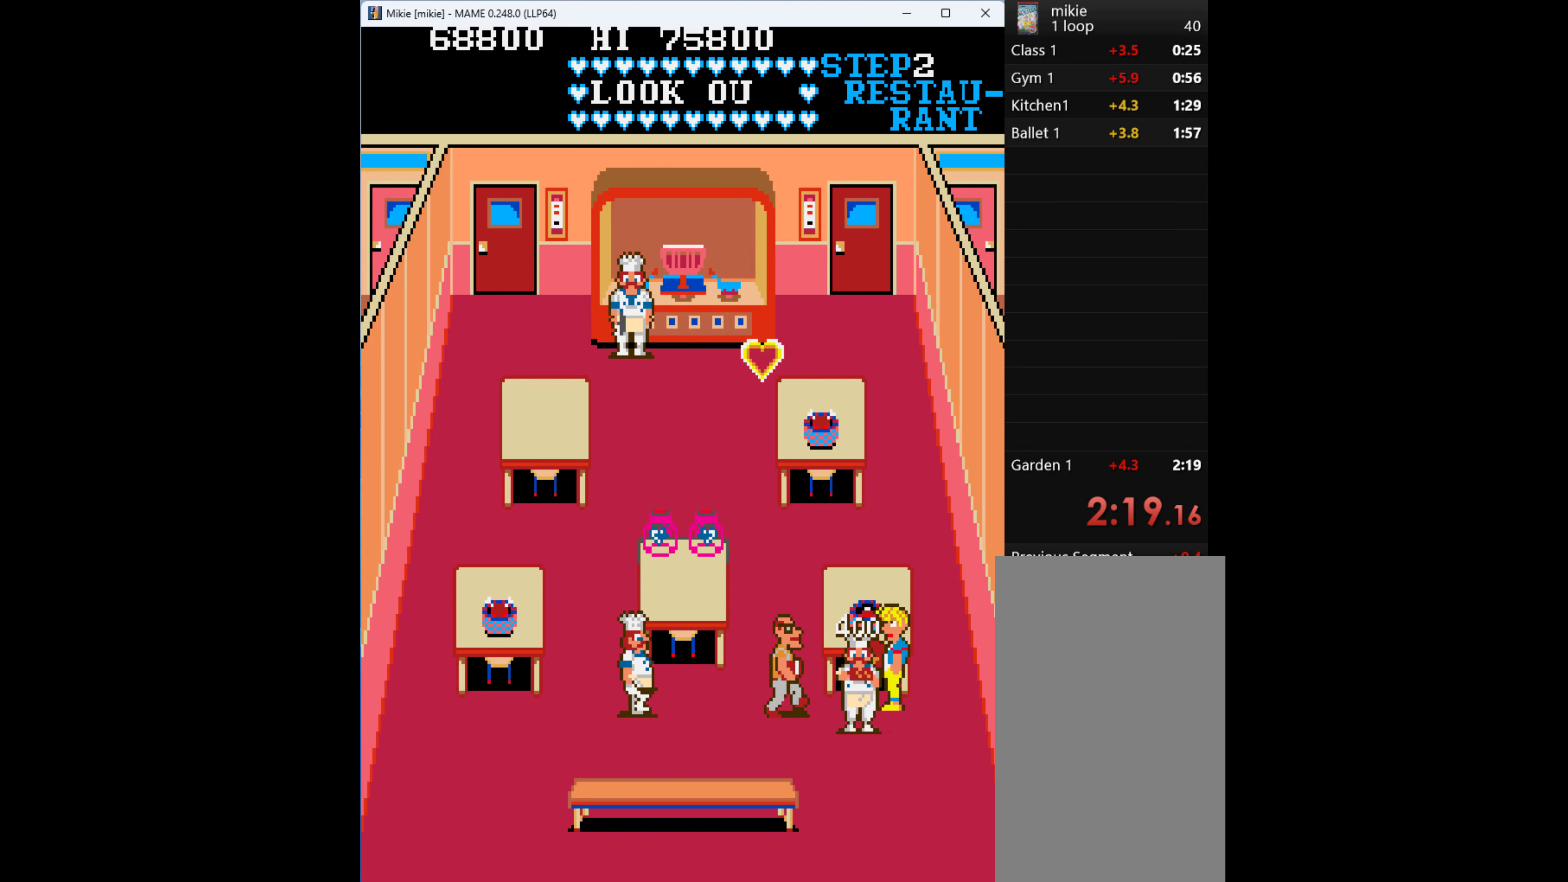
{"keys": ["w"], "events": [[33, "left", "up"], [167, "w", "up"], [400, "w", "down"], [467, "w", "up"], [500, "w", "down"]]}
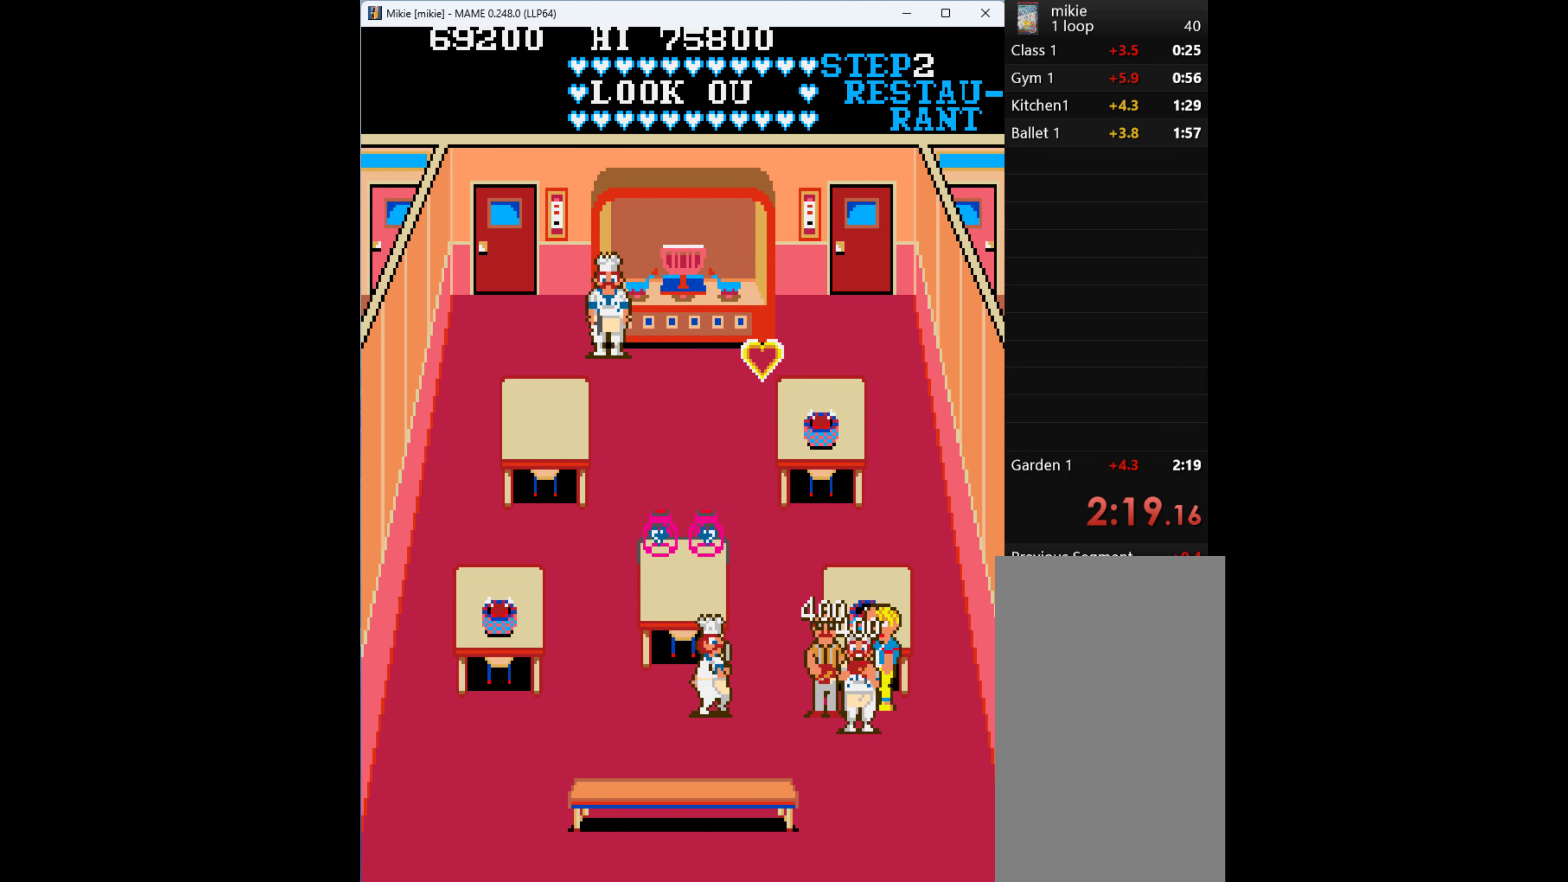
{"keys": [], "events": [[67, "w", "up"], [133, "w", "down"], [233, "w", "up"], [333, "w", "down"], [400, "w", "up"], [433, "w", "down"], [500, "w", "up"]]}
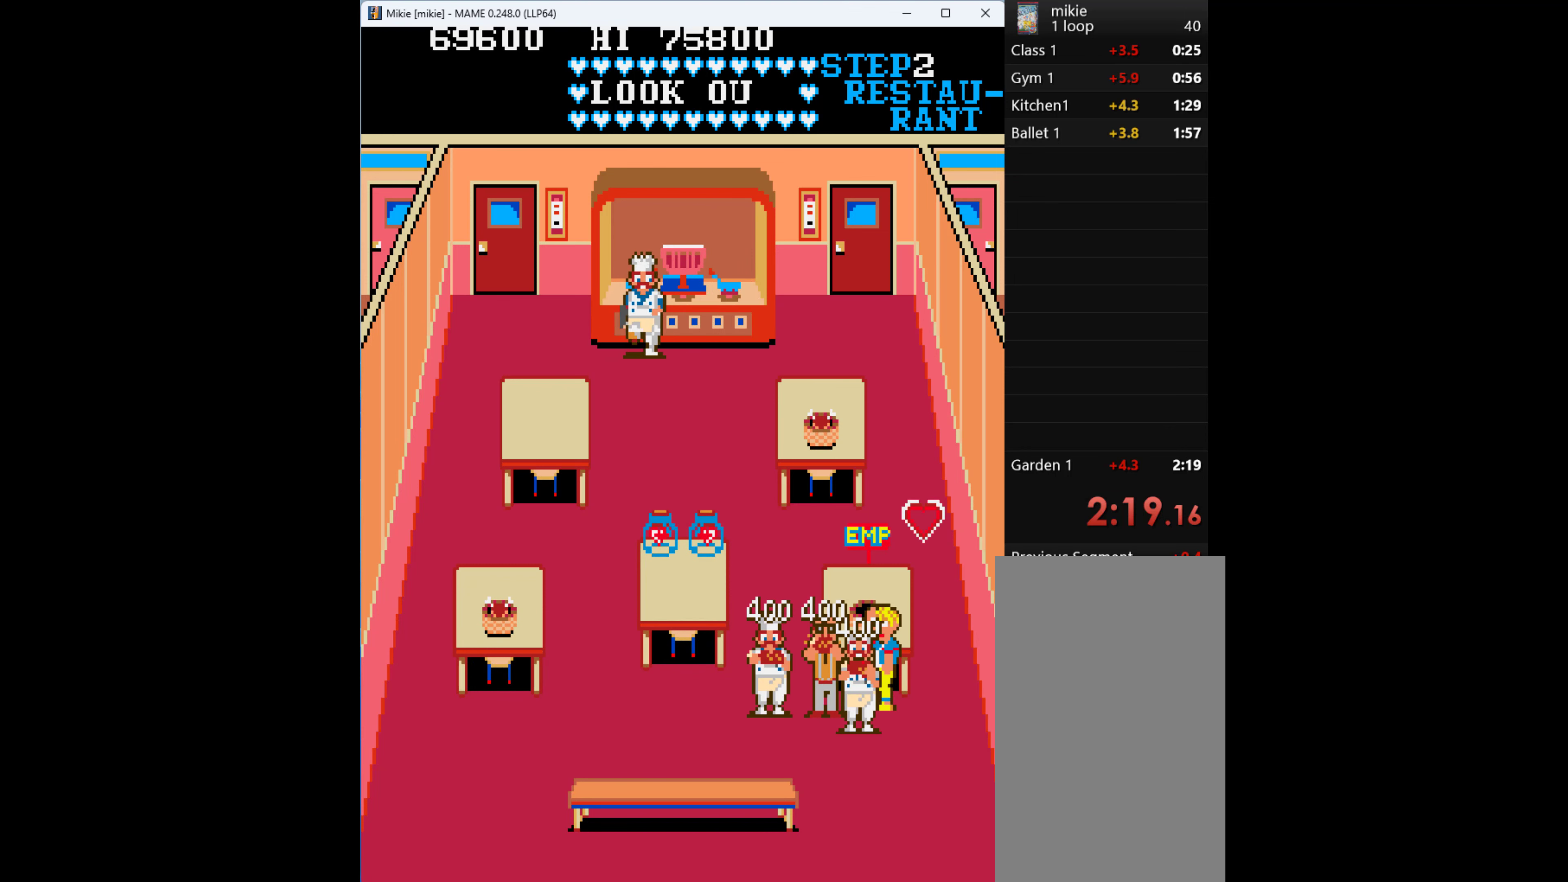
{"keys": ["left"], "events": [[67, "left", "down"]]}
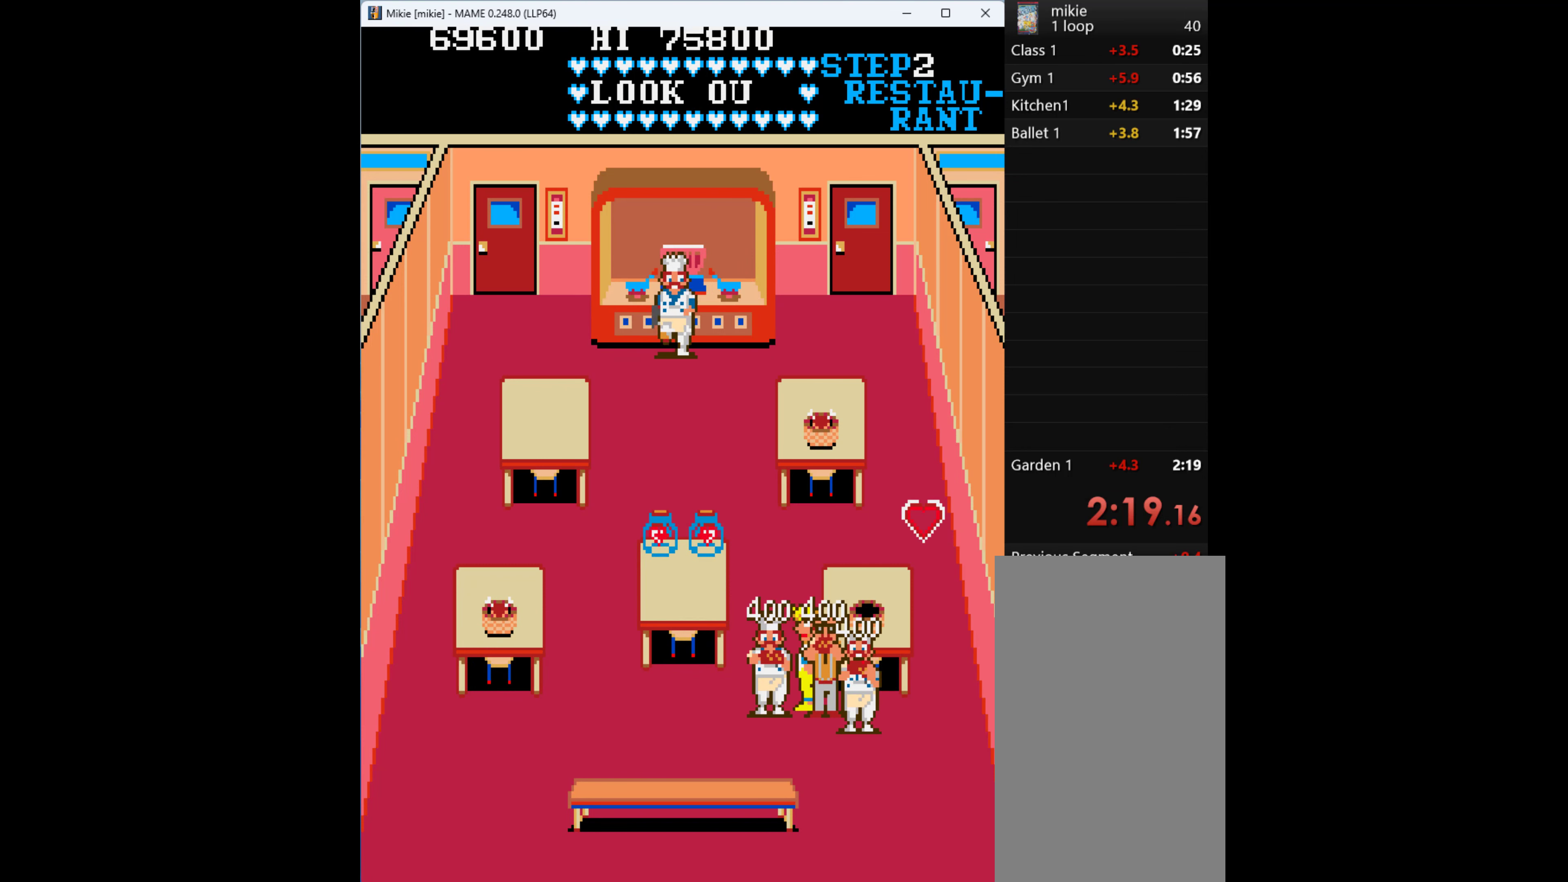
{"keys": ["up"], "events": [[333, "up", "down"], [367, "left", "up"]]}
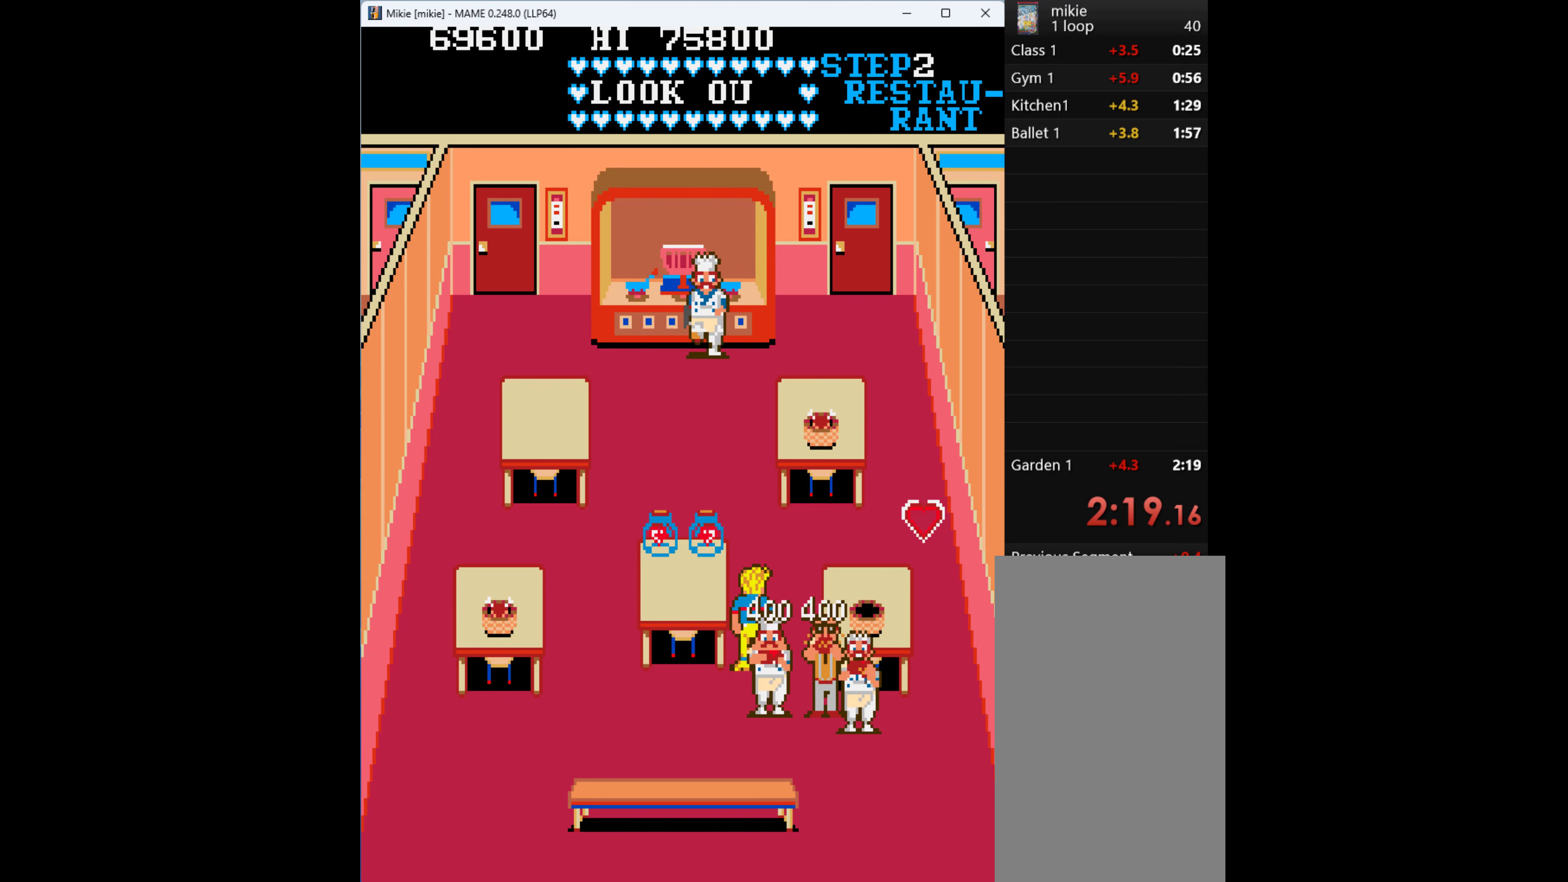
{"keys": ["left", "q"], "events": [[300, "left", "down"], [333, "up", "up"], [433, "q", "down"], [467, "q", "up"], [500, "q", "down"]]}
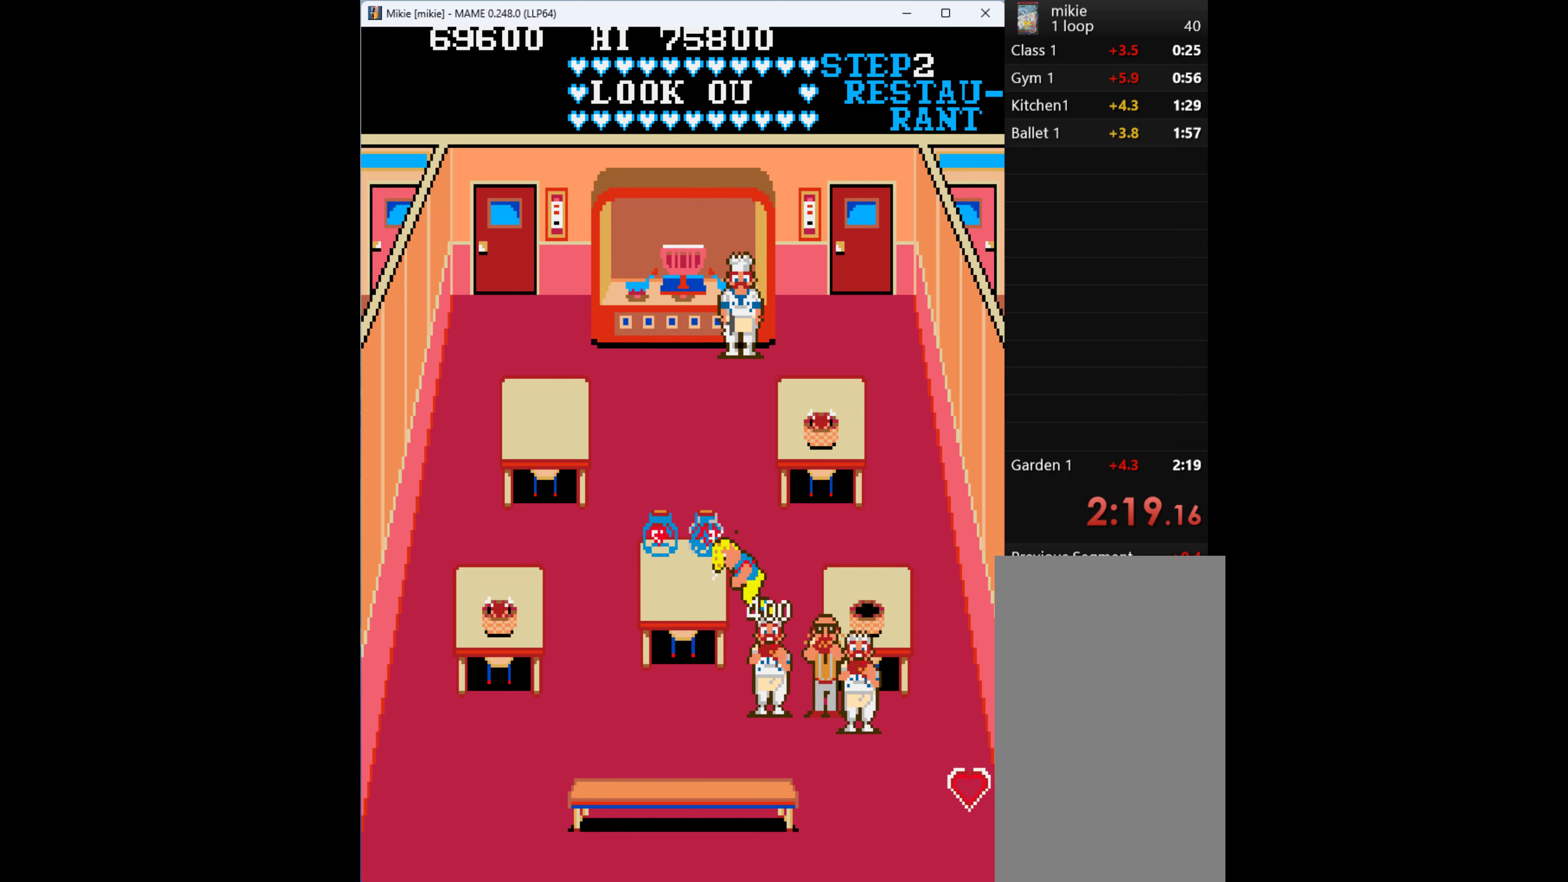
{"keys": ["left", "q"], "events": [[133, "q", "up"], [167, "q", "down"], [233, "q", "up"], [300, "q", "down"], [400, "q", "up"], [500, "q", "down"]]}
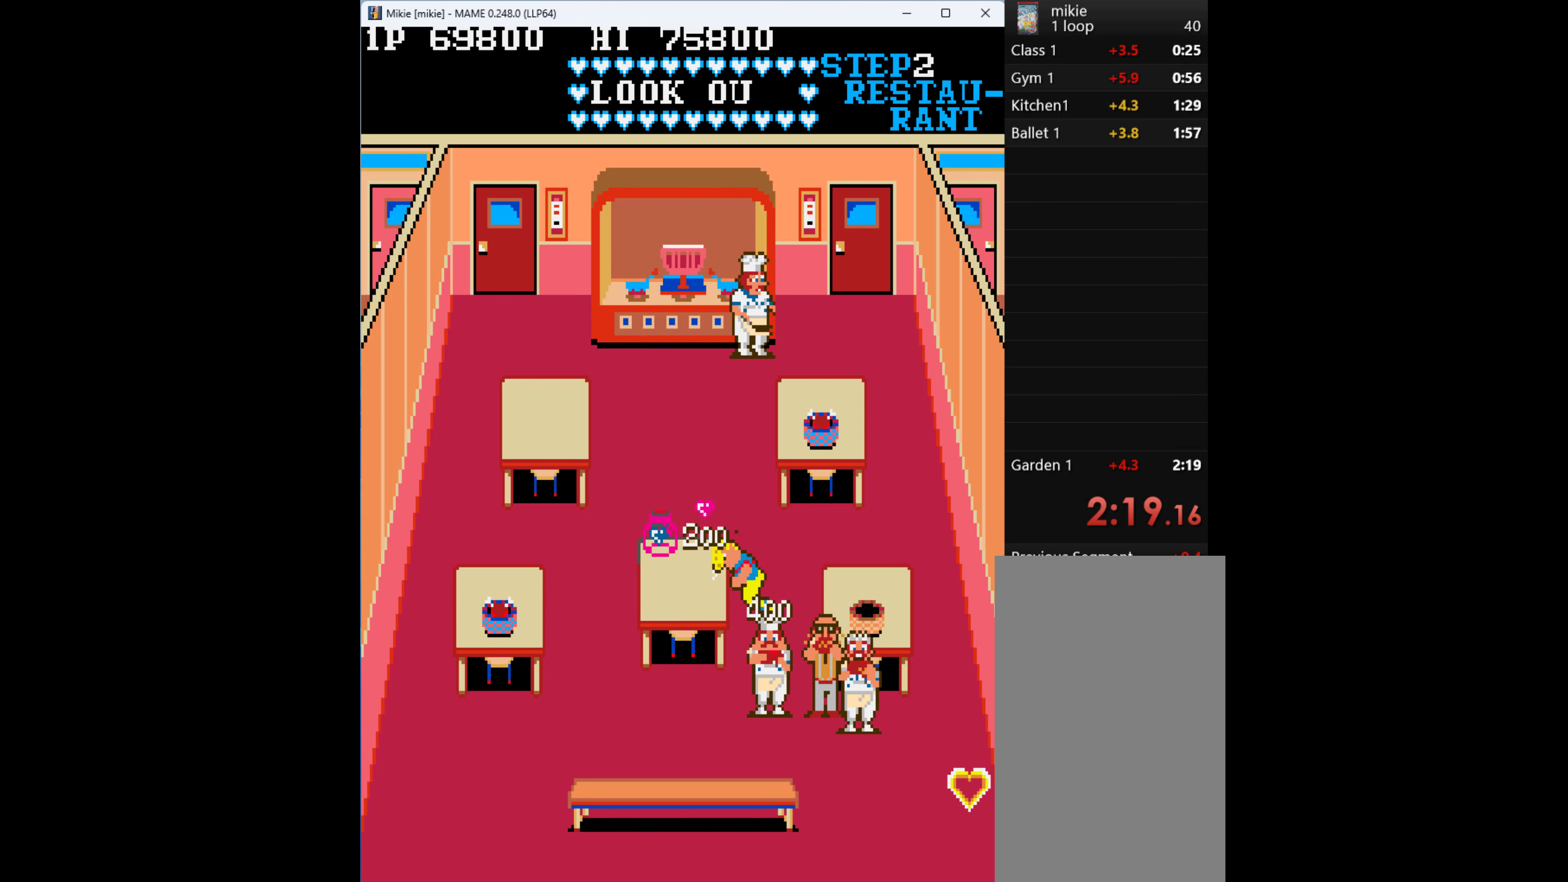
{"keys": ["up"], "events": [[33, "q", "up"], [133, "q", "down"], [233, "q", "up"], [267, "q", "down"], [367, "left", "up"], [367, "q", "up"], [367, "up", "down"]]}
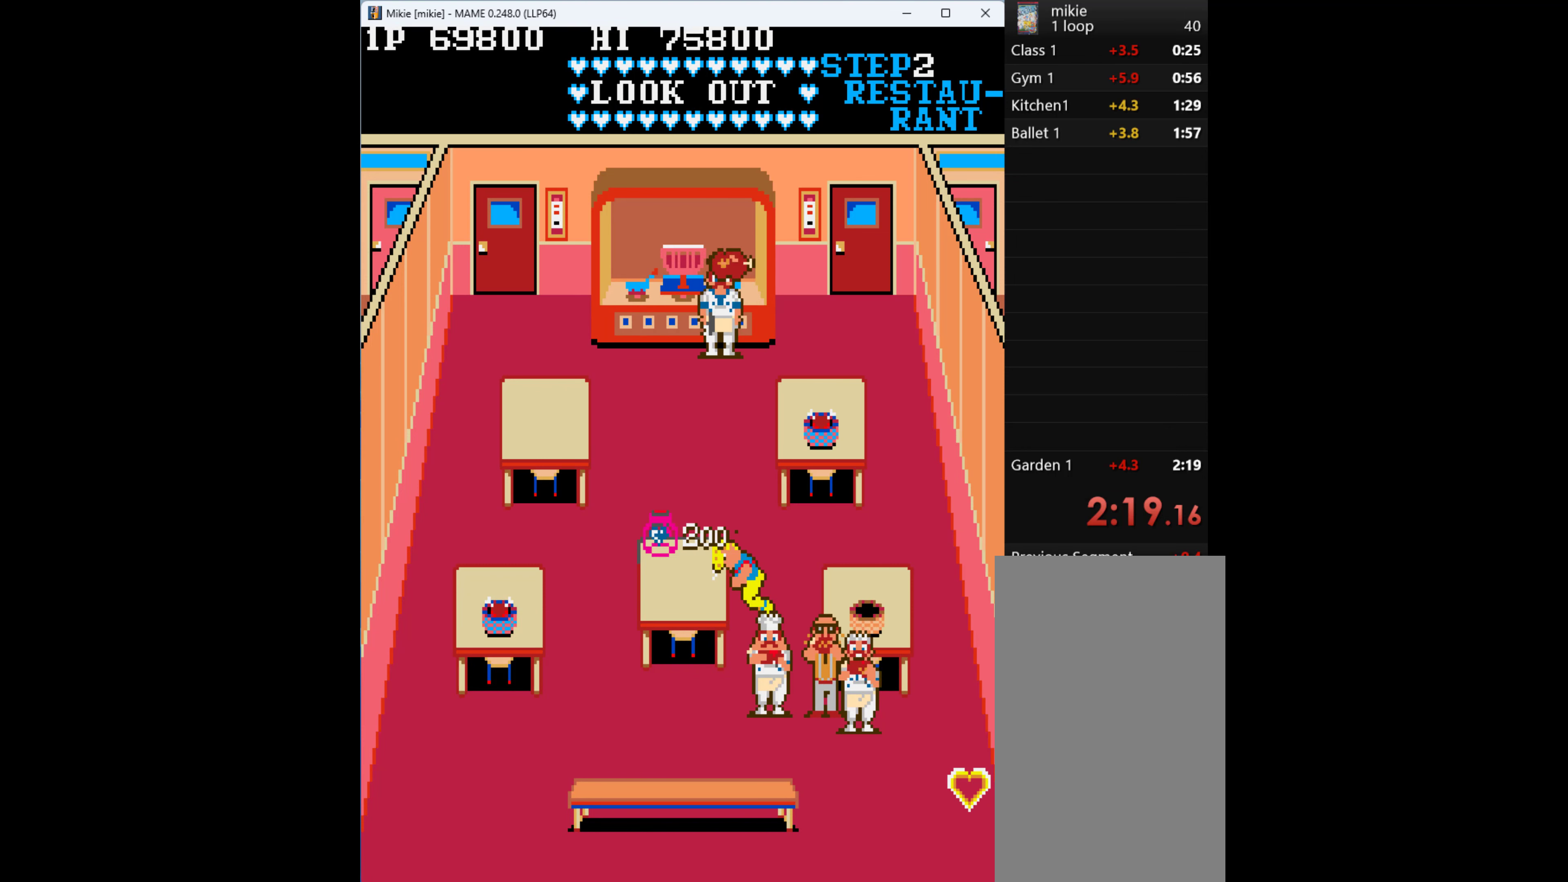
{"keys": ["left", "up"], "events": [[400, "left", "down"]]}
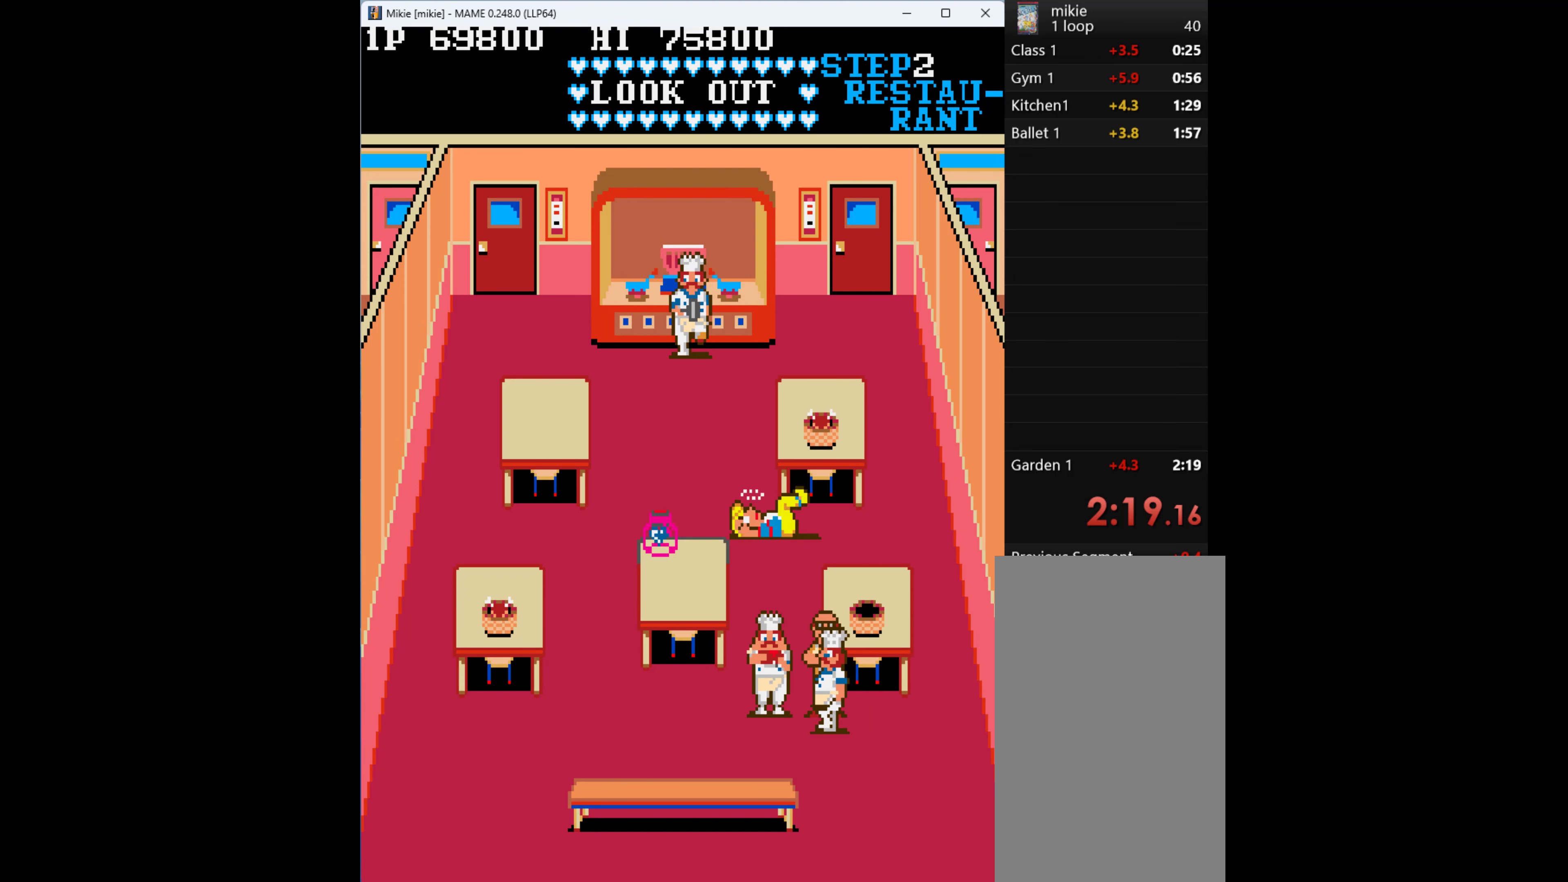
{"keys": [], "events": [[33, "up", "up"], [466, "left", "up"]]}